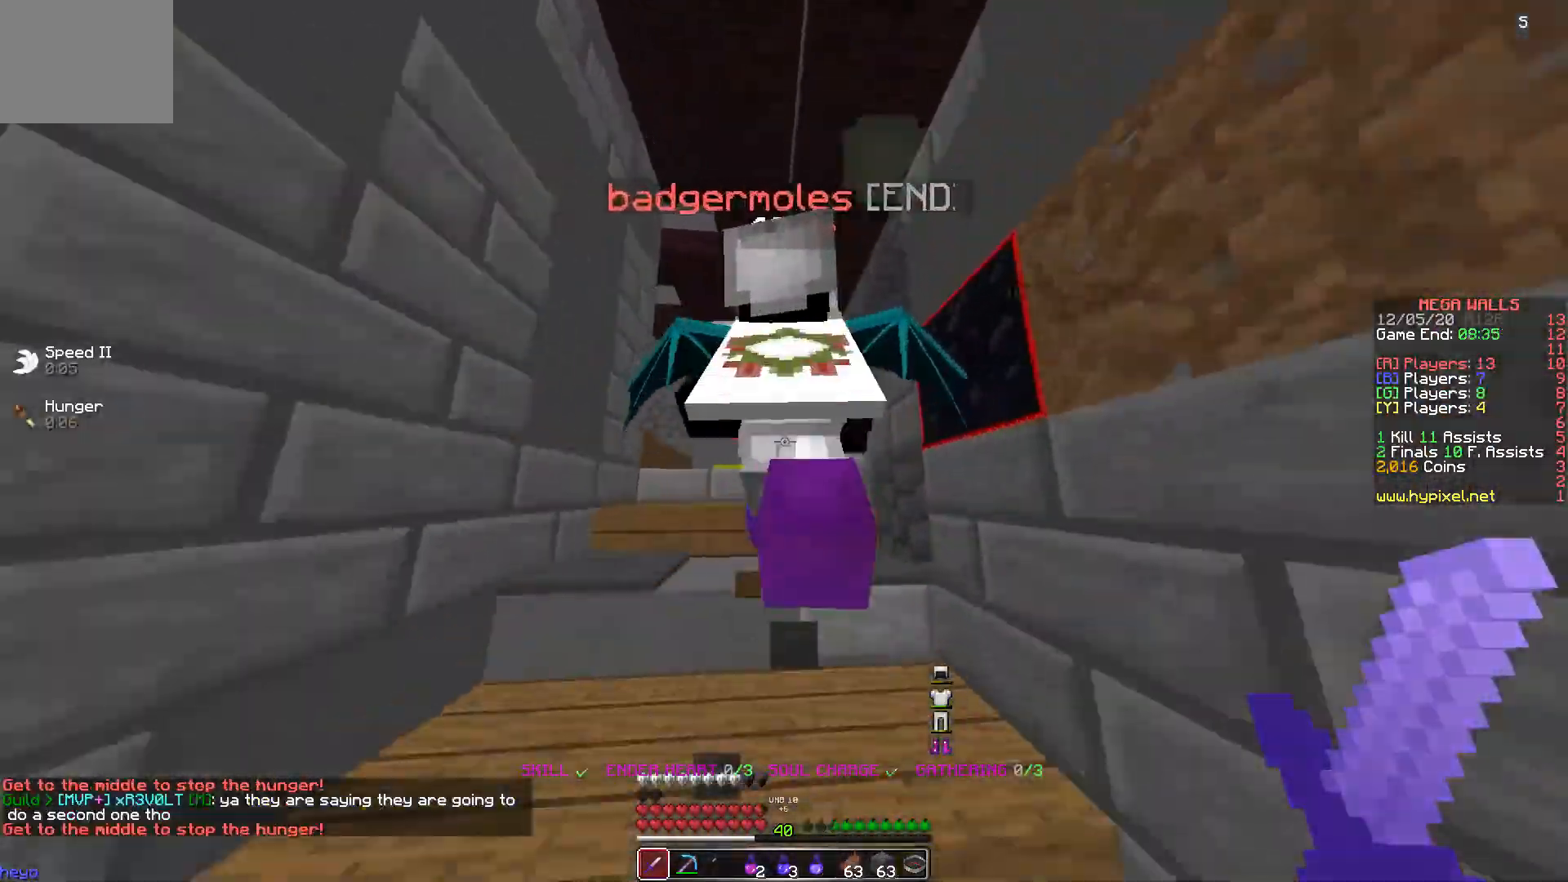
Gameplay with keyboard; each line is a JSON object with the keys held at the frame after it. "events" lists presses ("down") and releases ("up") of "a", "d", "s" and "w" between this image and that frame as [ms after this image, input, new state], when the widget could be followed in between. No other keys are recorded. Mouse input is not recorded.
{"keys": ["a", "w"], "events": [[350, "a", "down"]]}
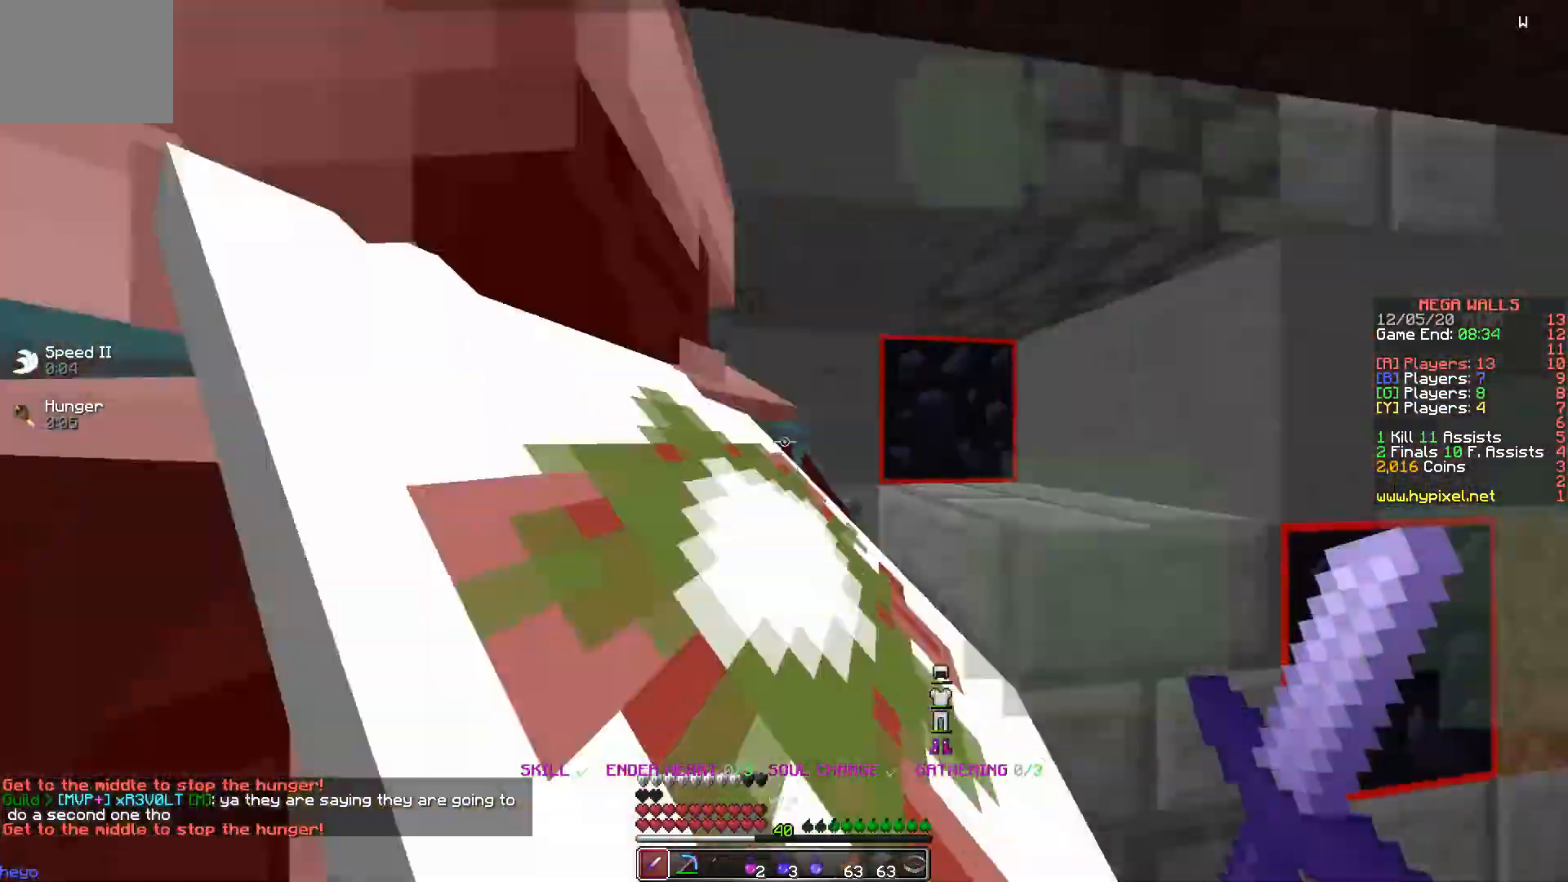
{"keys": ["d", "s"], "events": [[117, "a", "up"], [183, "a", "down"], [383, "w", "up"], [417, "a", "up"], [433, "d", "down"], [483, "s", "down"]]}
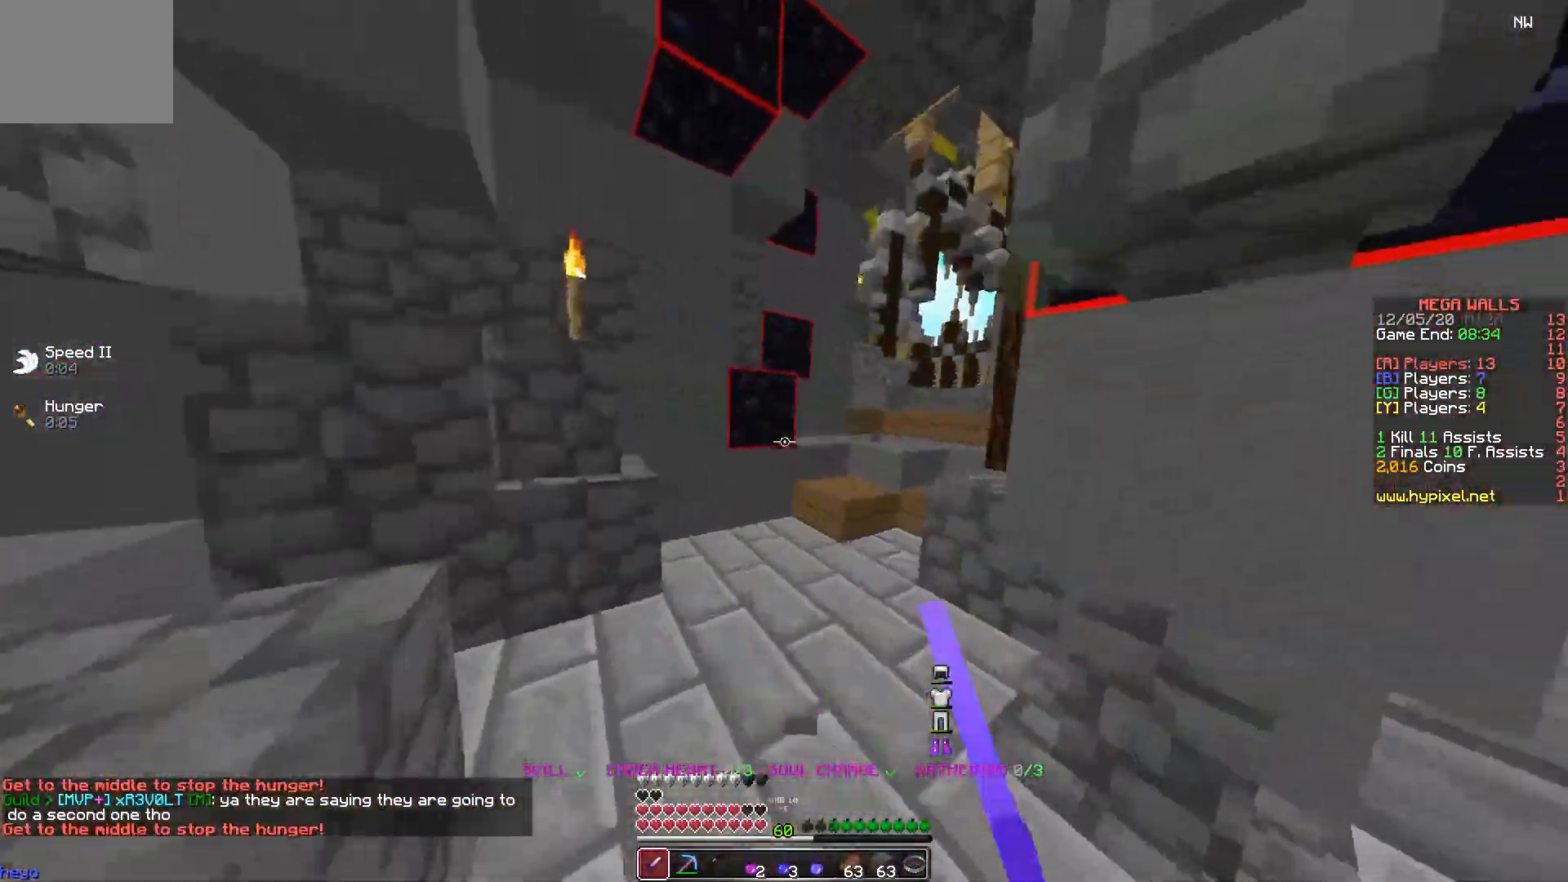
{"keys": ["d"], "events": [[183, "s", "up"]]}
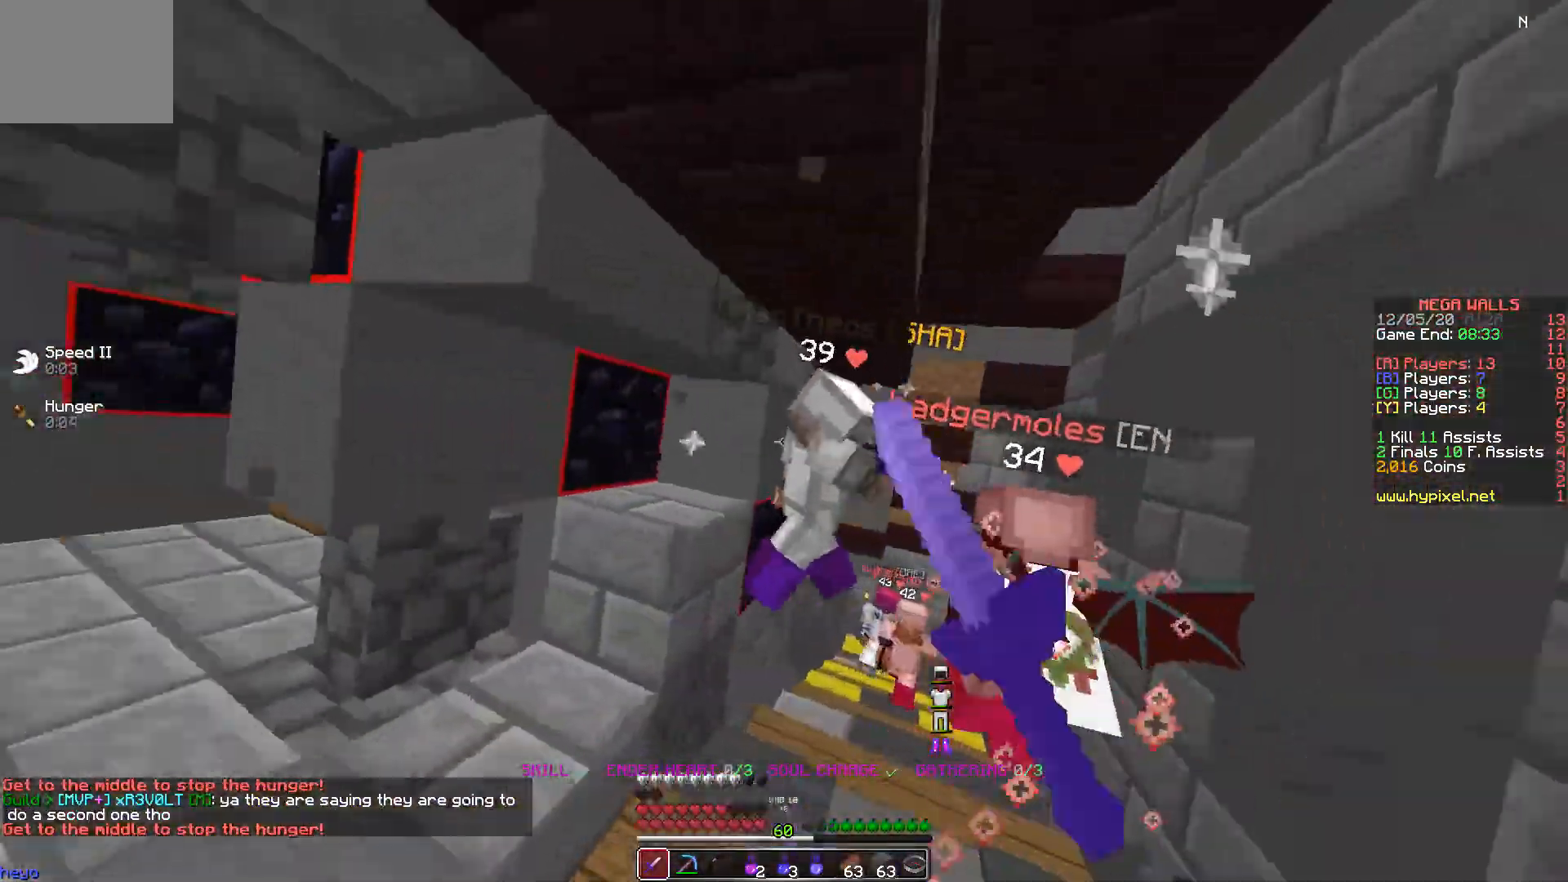
{"keys": ["d", "w"], "events": [[17, "w", "down"], [117, "d", "up"], [333, "d", "down"]]}
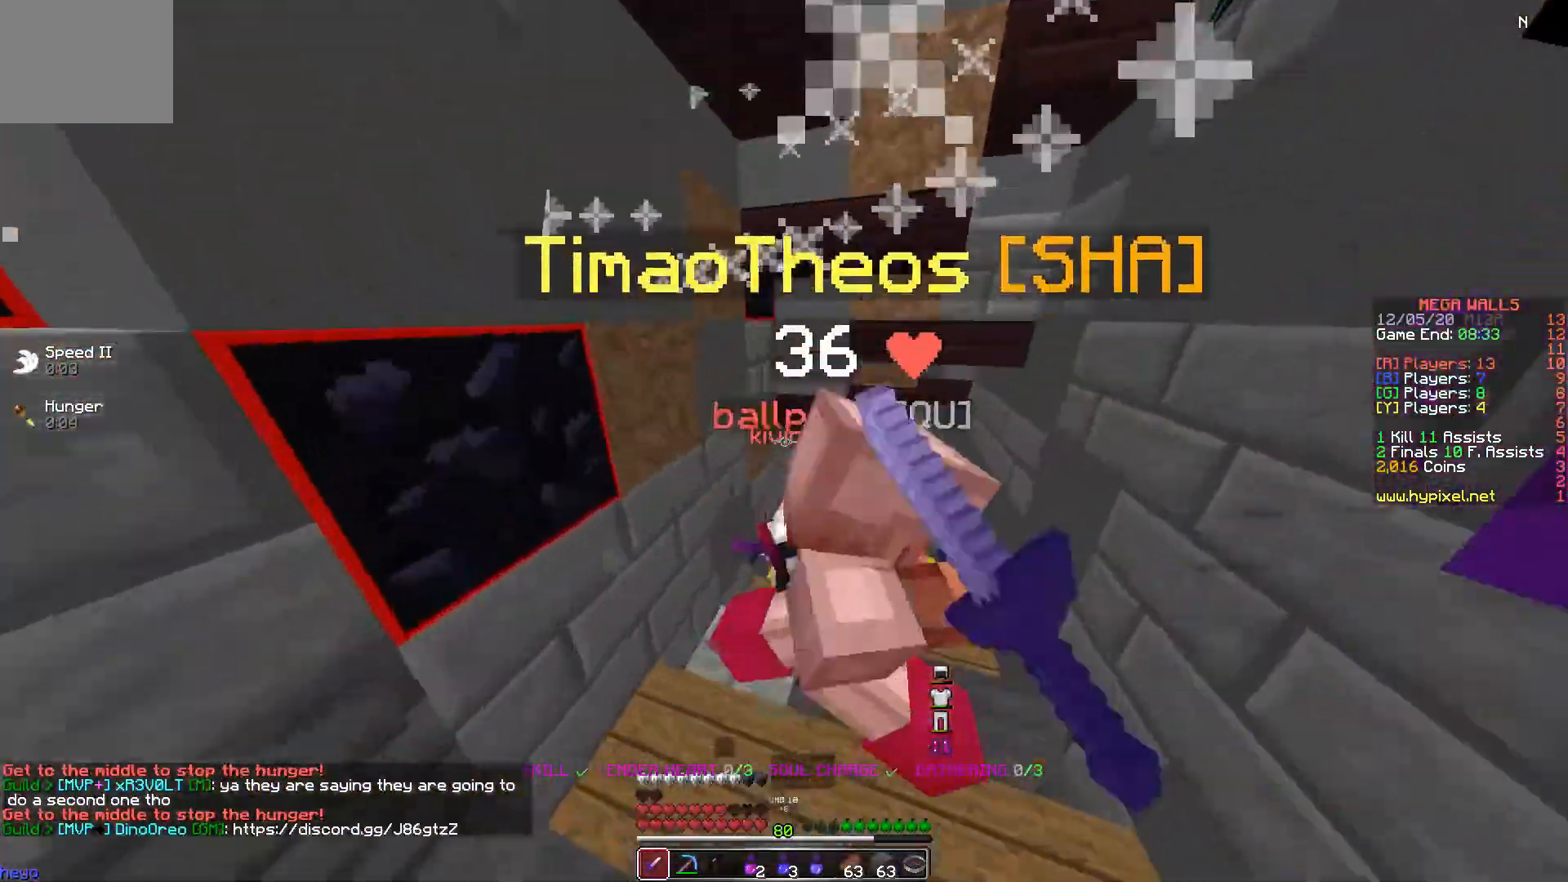
{"keys": ["w"], "events": [[433, "d", "up"]]}
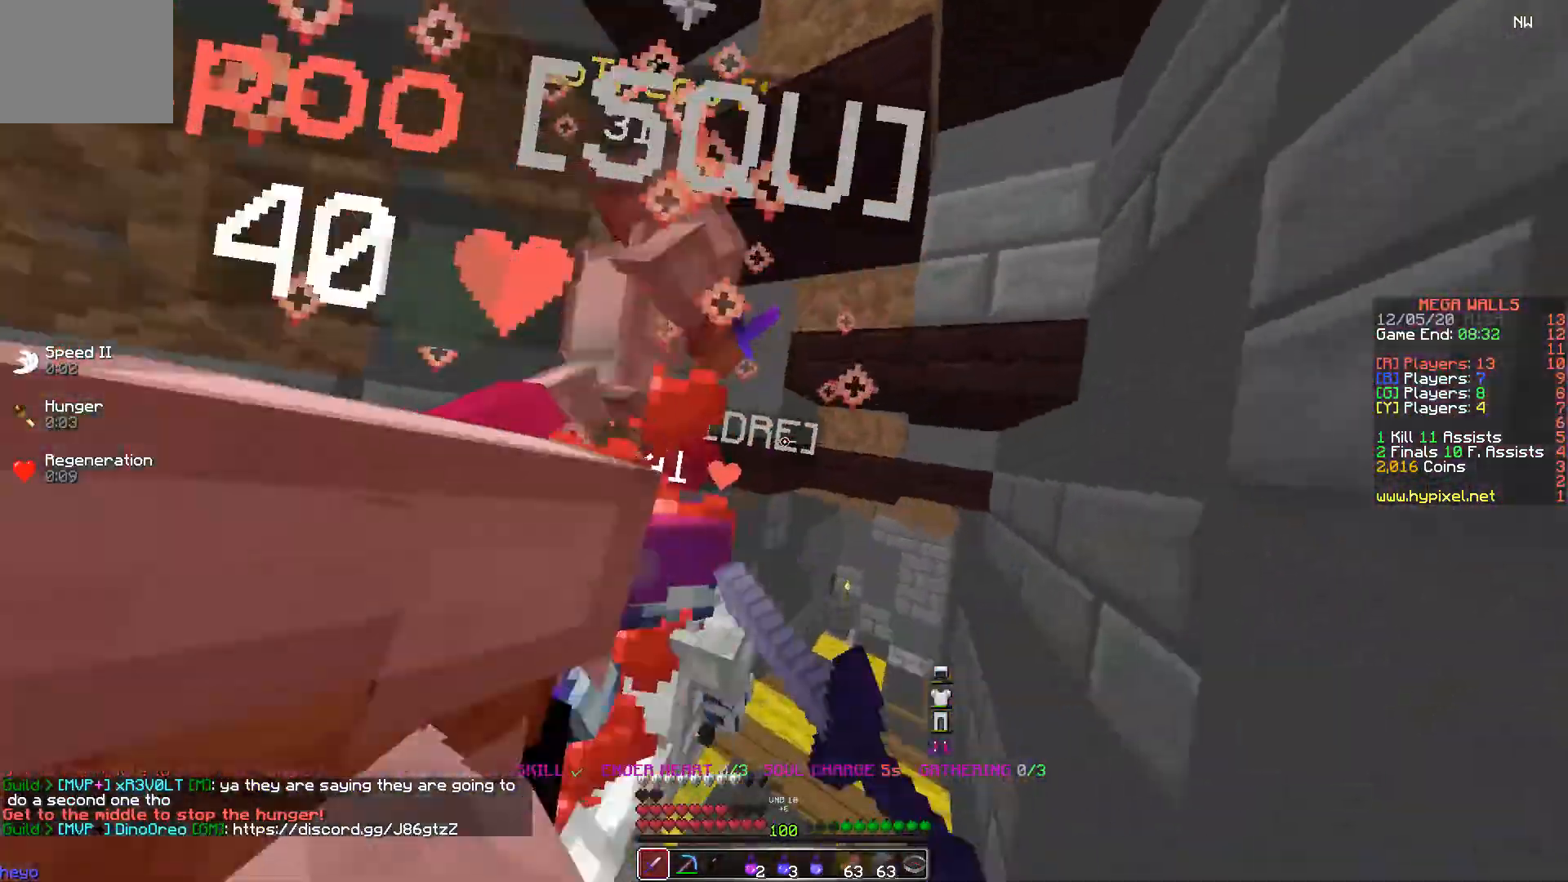
{"keys": ["d", "s"], "events": [[50, "d", "down"], [233, "w", "up"], [483, "s", "down"]]}
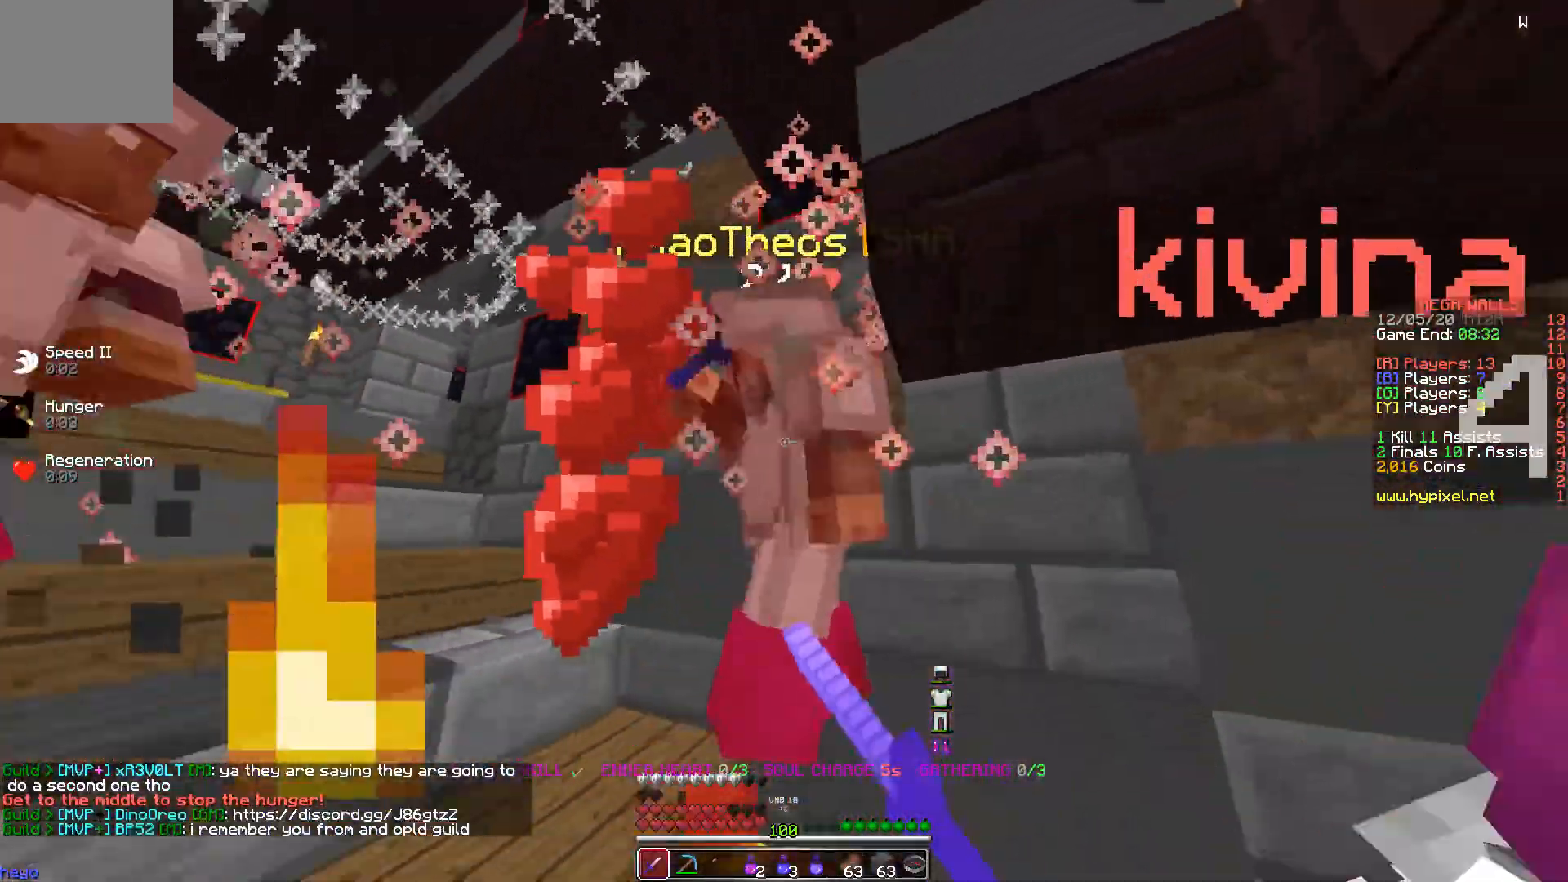
{"keys": ["w"], "events": [[300, "s", "up"], [383, "w", "down"], [433, "d", "up"]]}
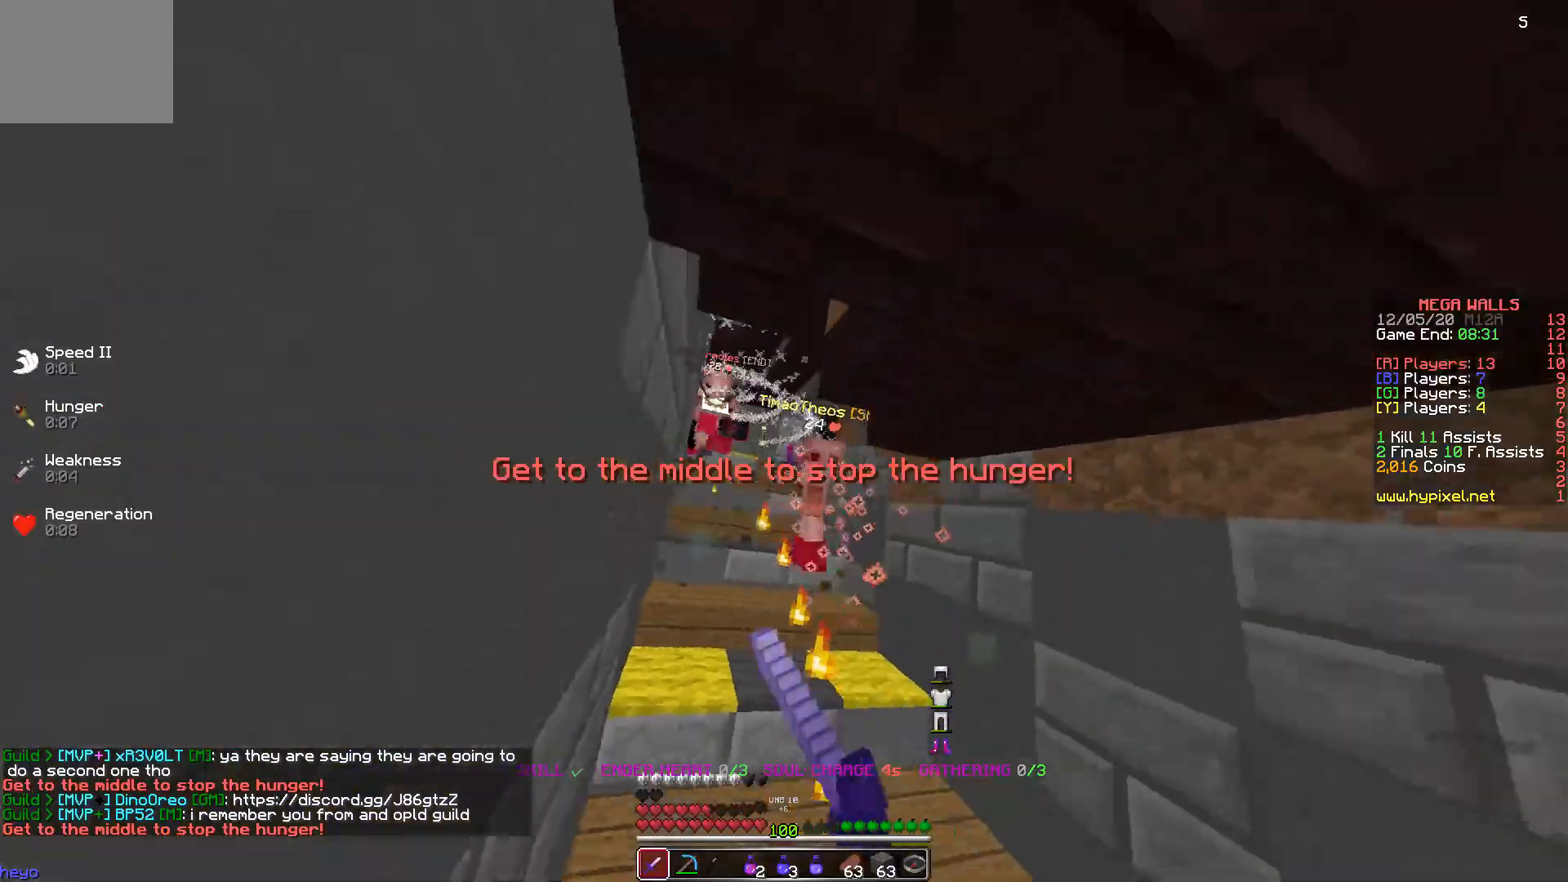
{"keys": ["d", "w"], "events": [[400, "d", "down"]]}
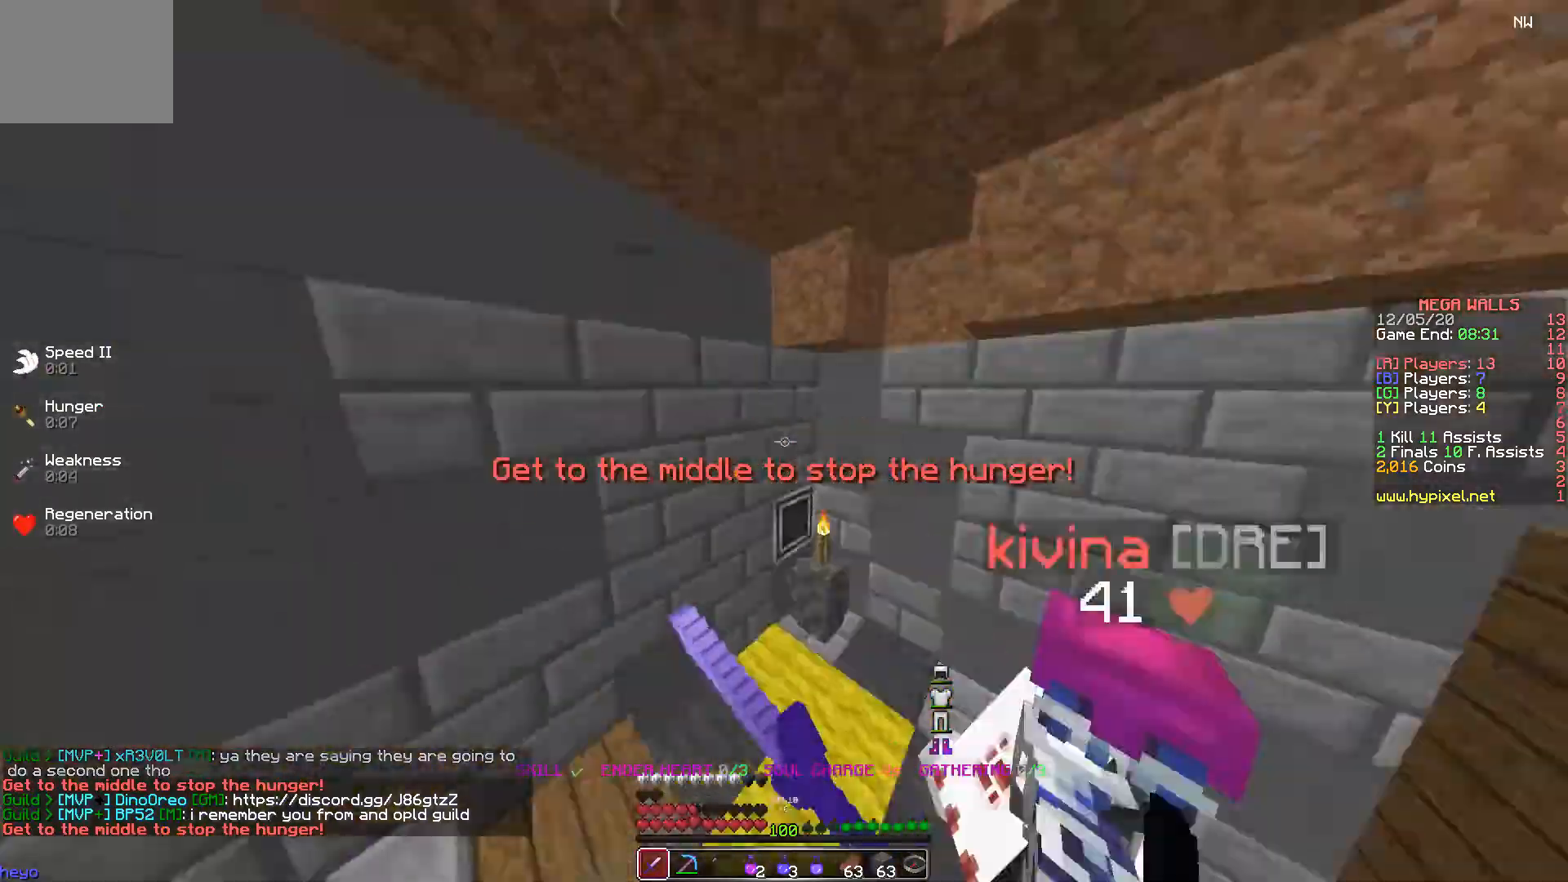
{"keys": ["w"], "events": [[367, "d", "up"]]}
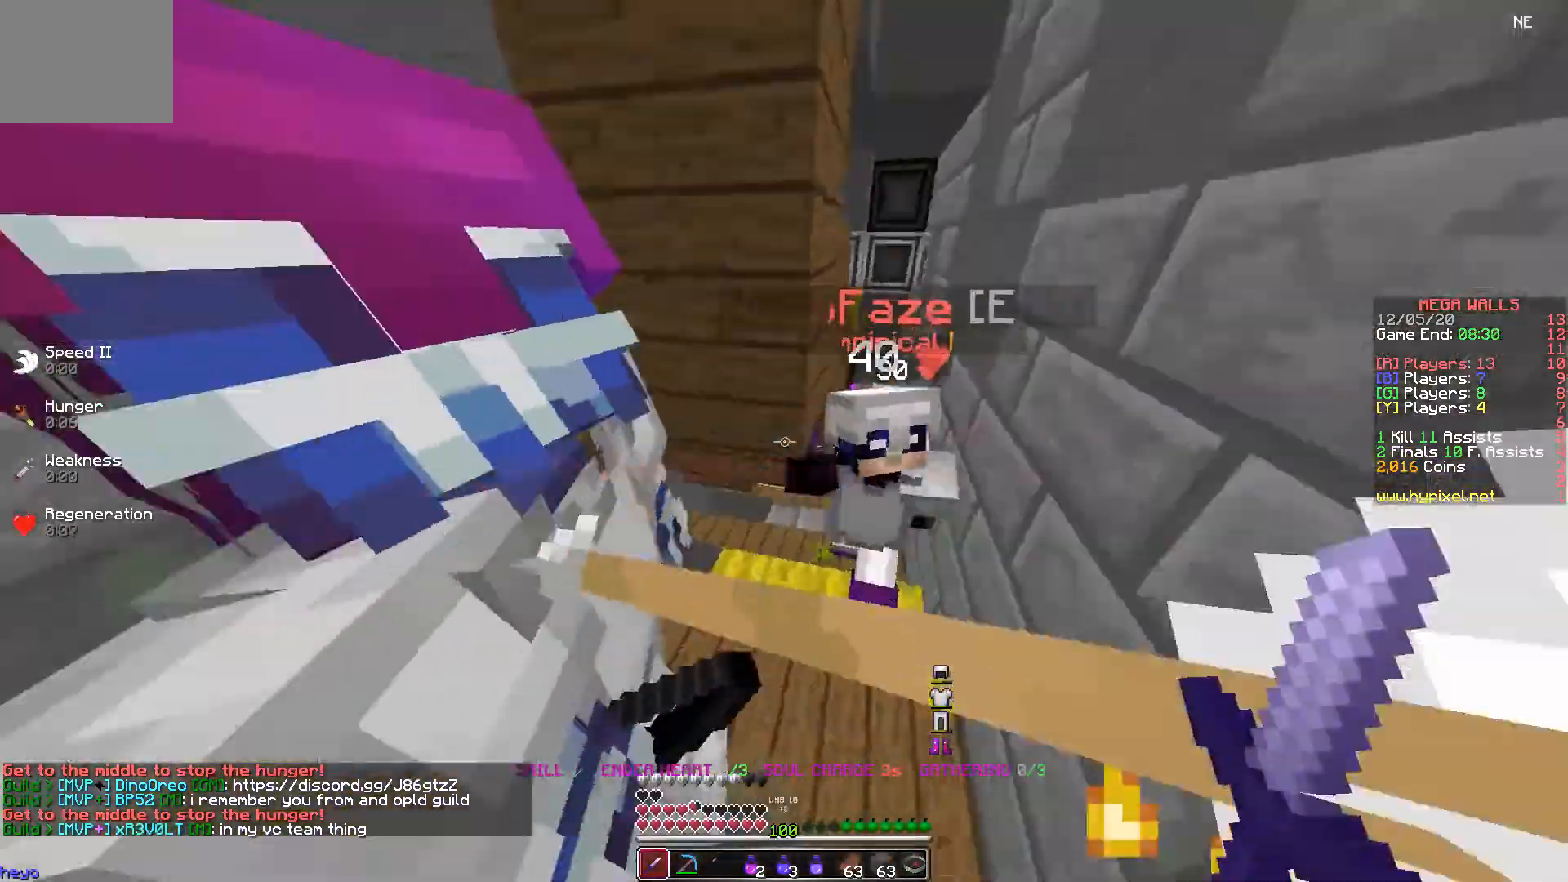
{"keys": ["w"], "events": []}
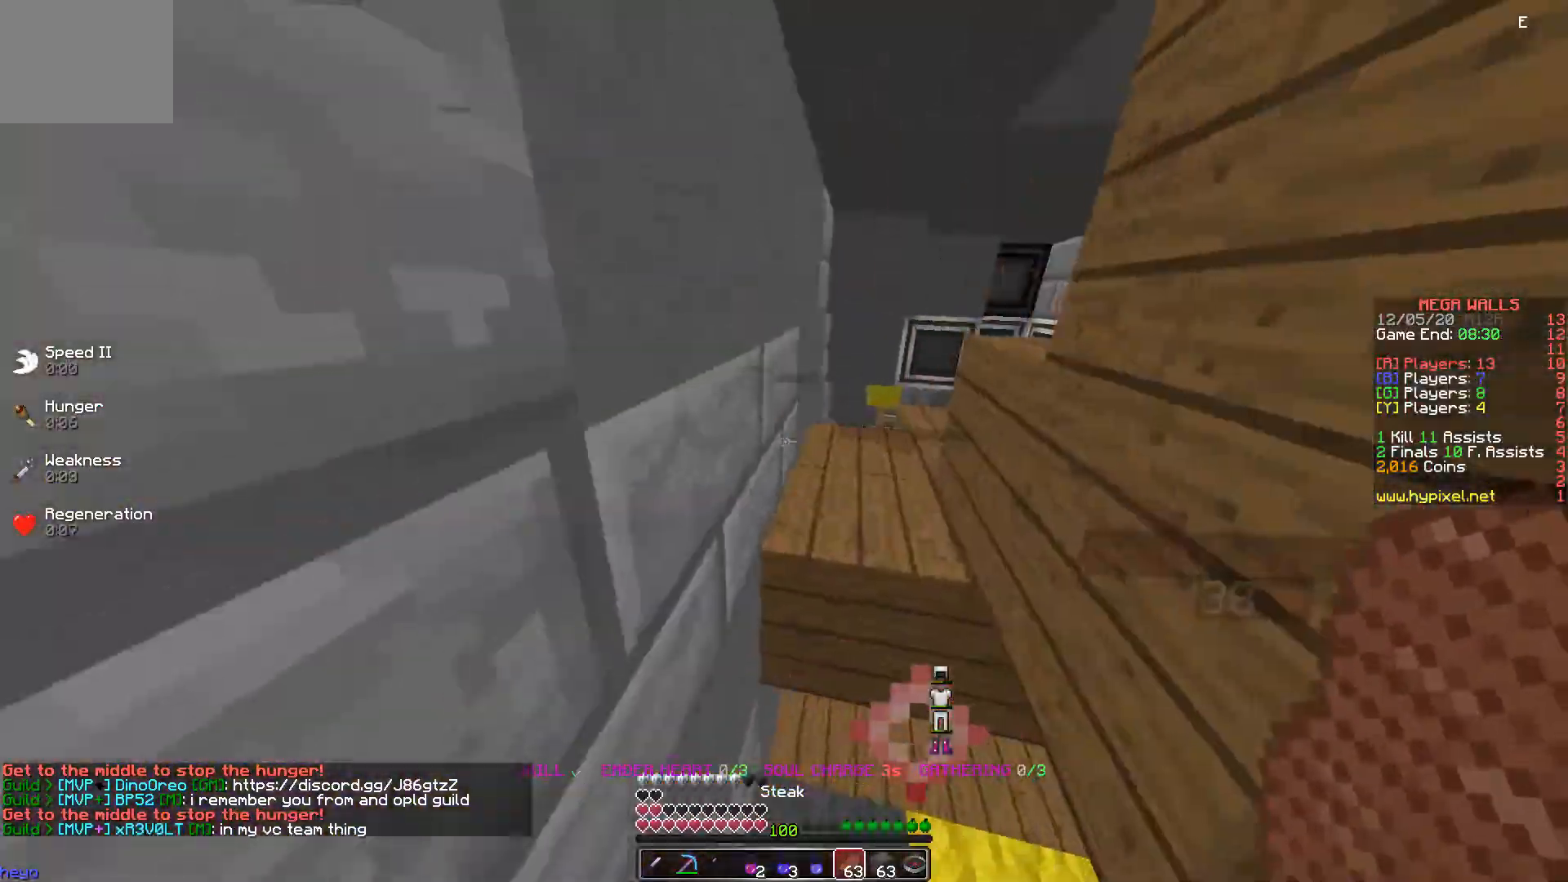
{"keys": ["d", "w"], "events": [[200, "d", "down"]]}
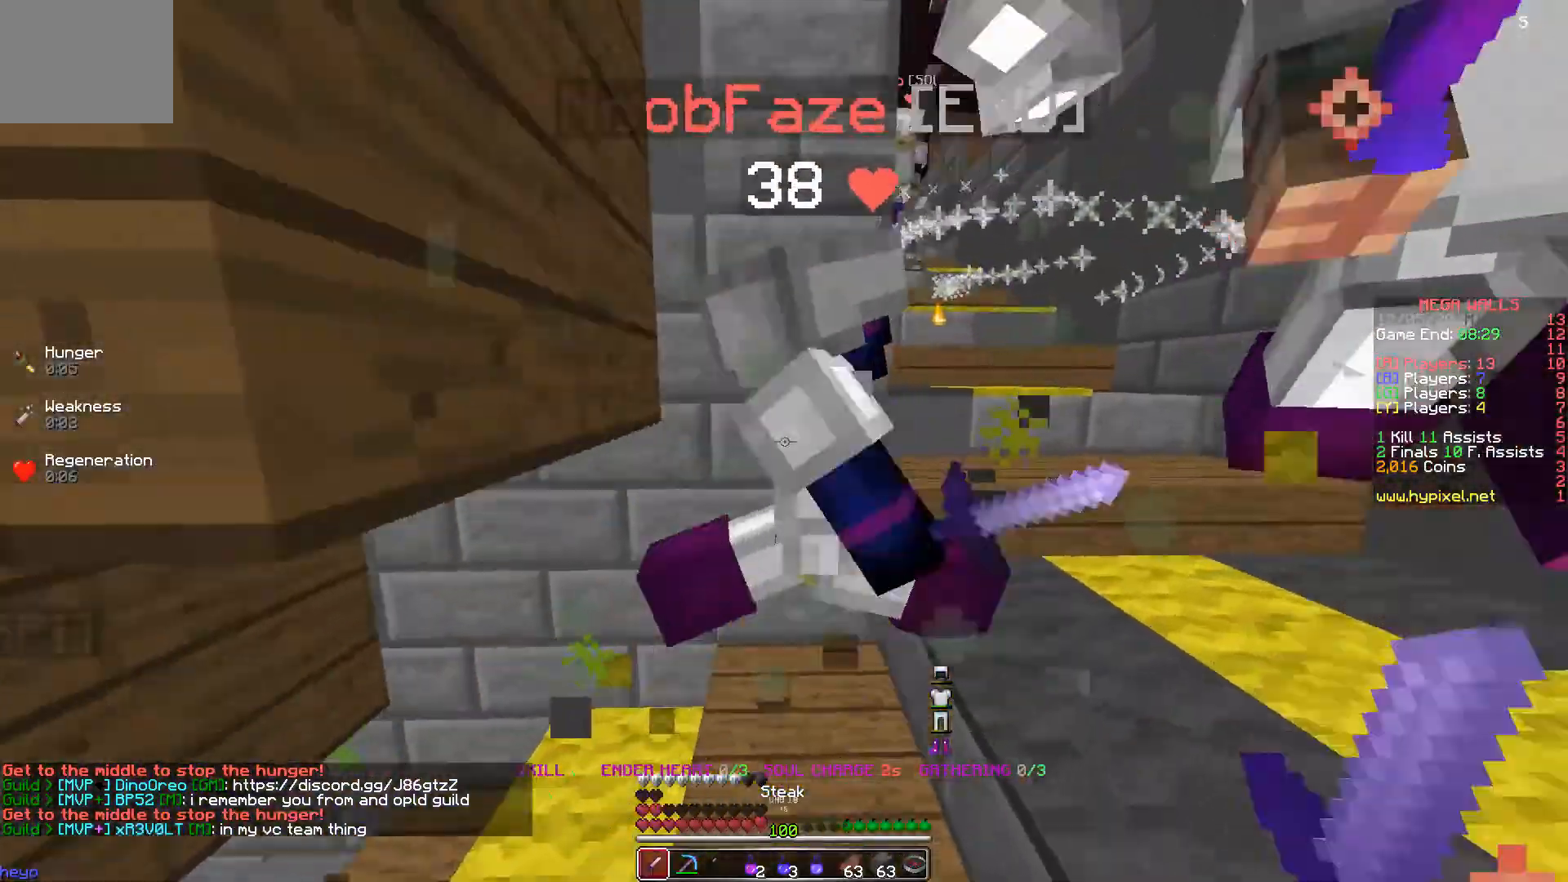
{"keys": ["w"], "events": [[183, "d", "up"]]}
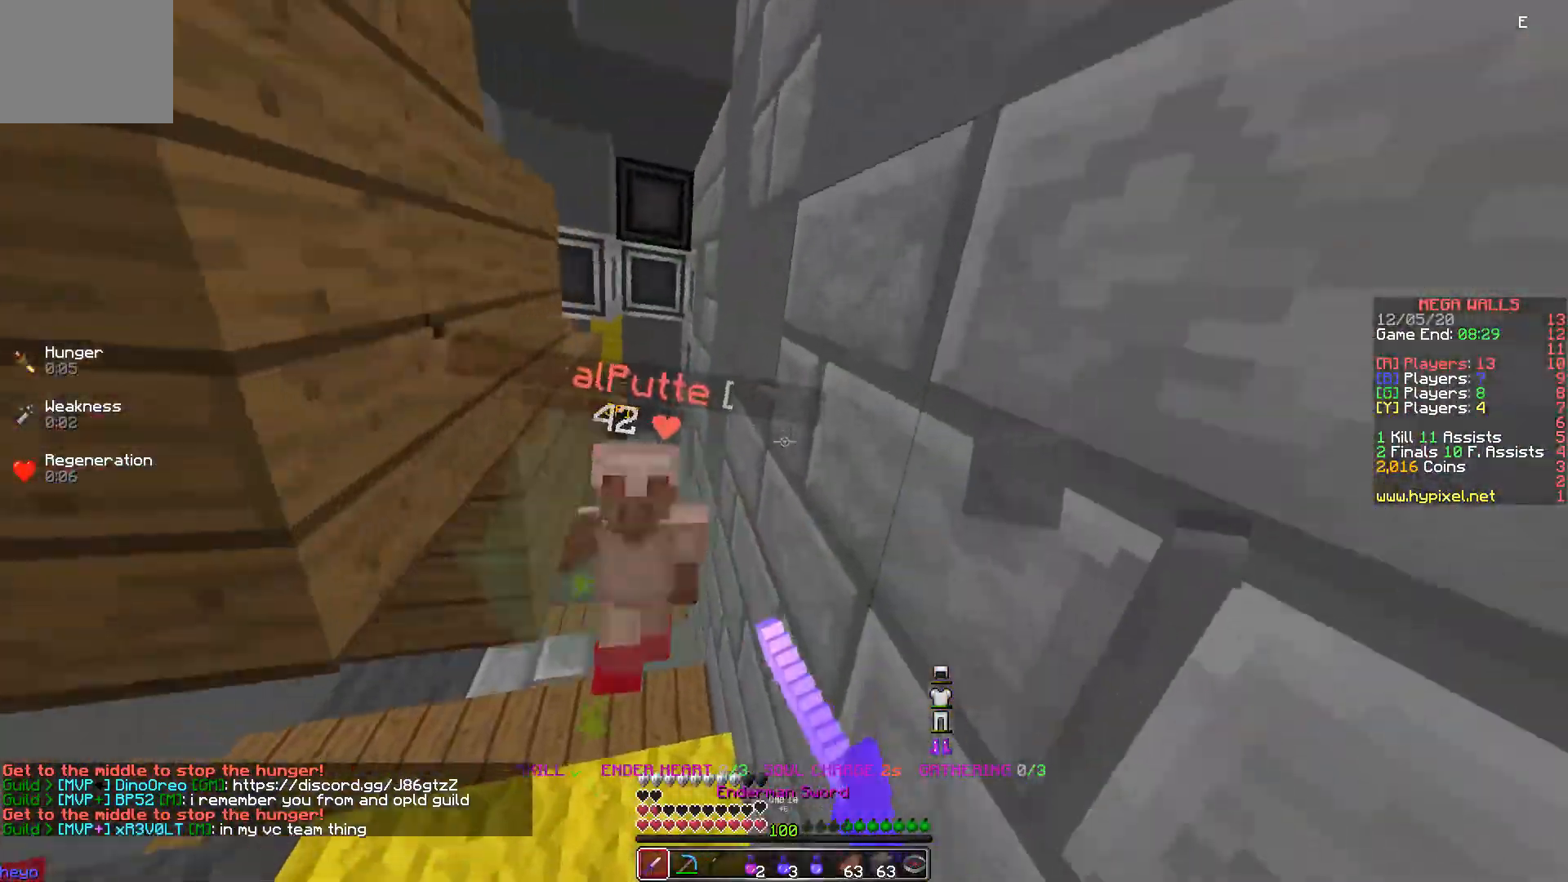
{"keys": ["w"], "events": []}
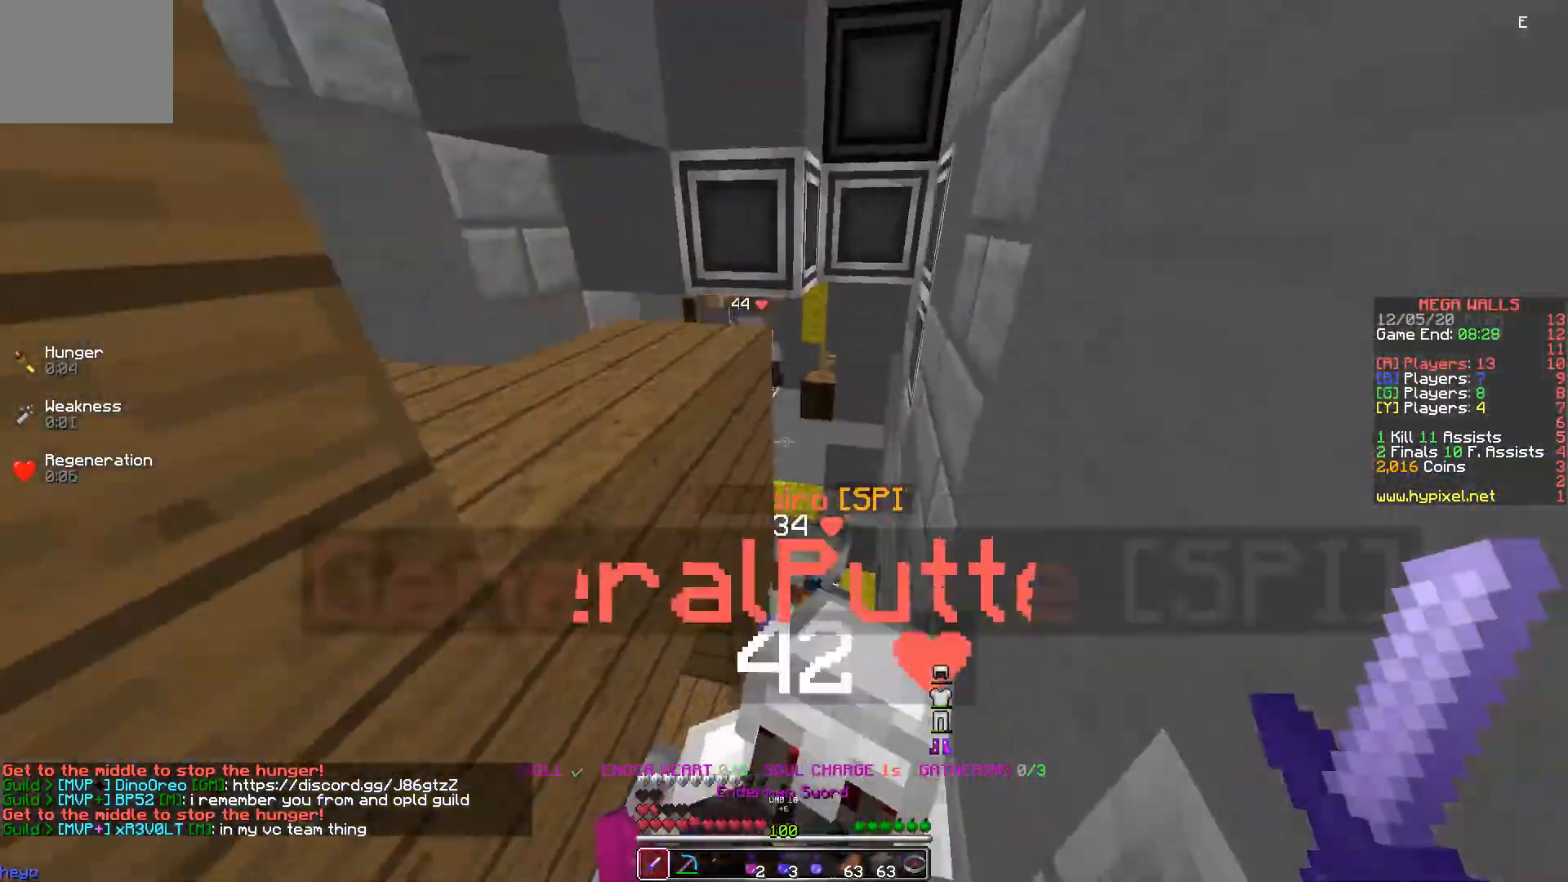
{"keys": ["d", "s"], "events": [[350, "d", "down"], [400, "w", "up"], [500, "s", "down"]]}
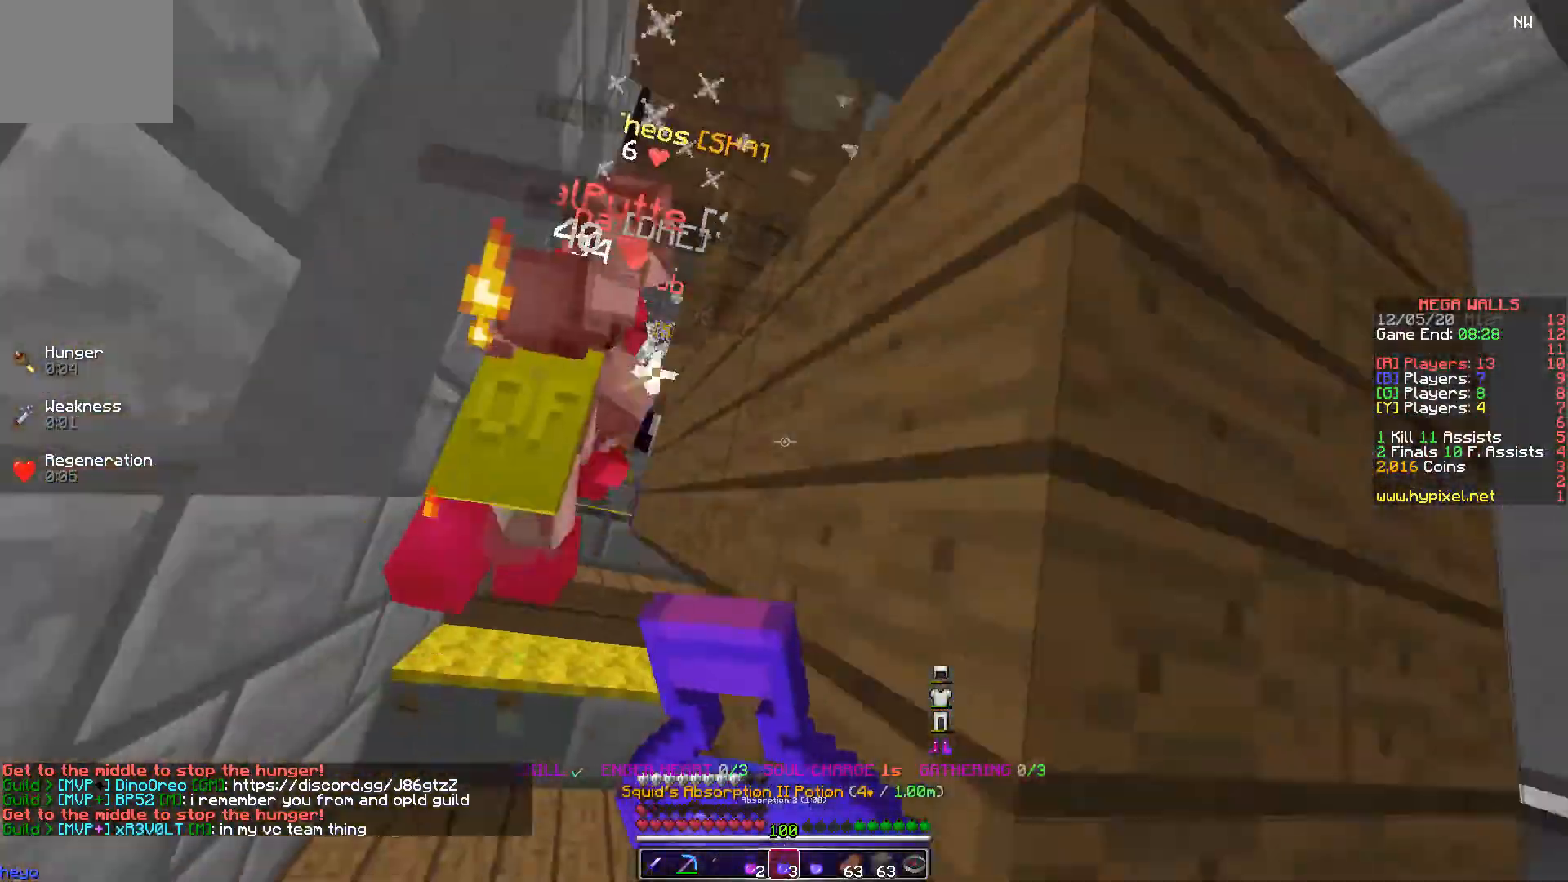
{"keys": ["d", "s"], "events": []}
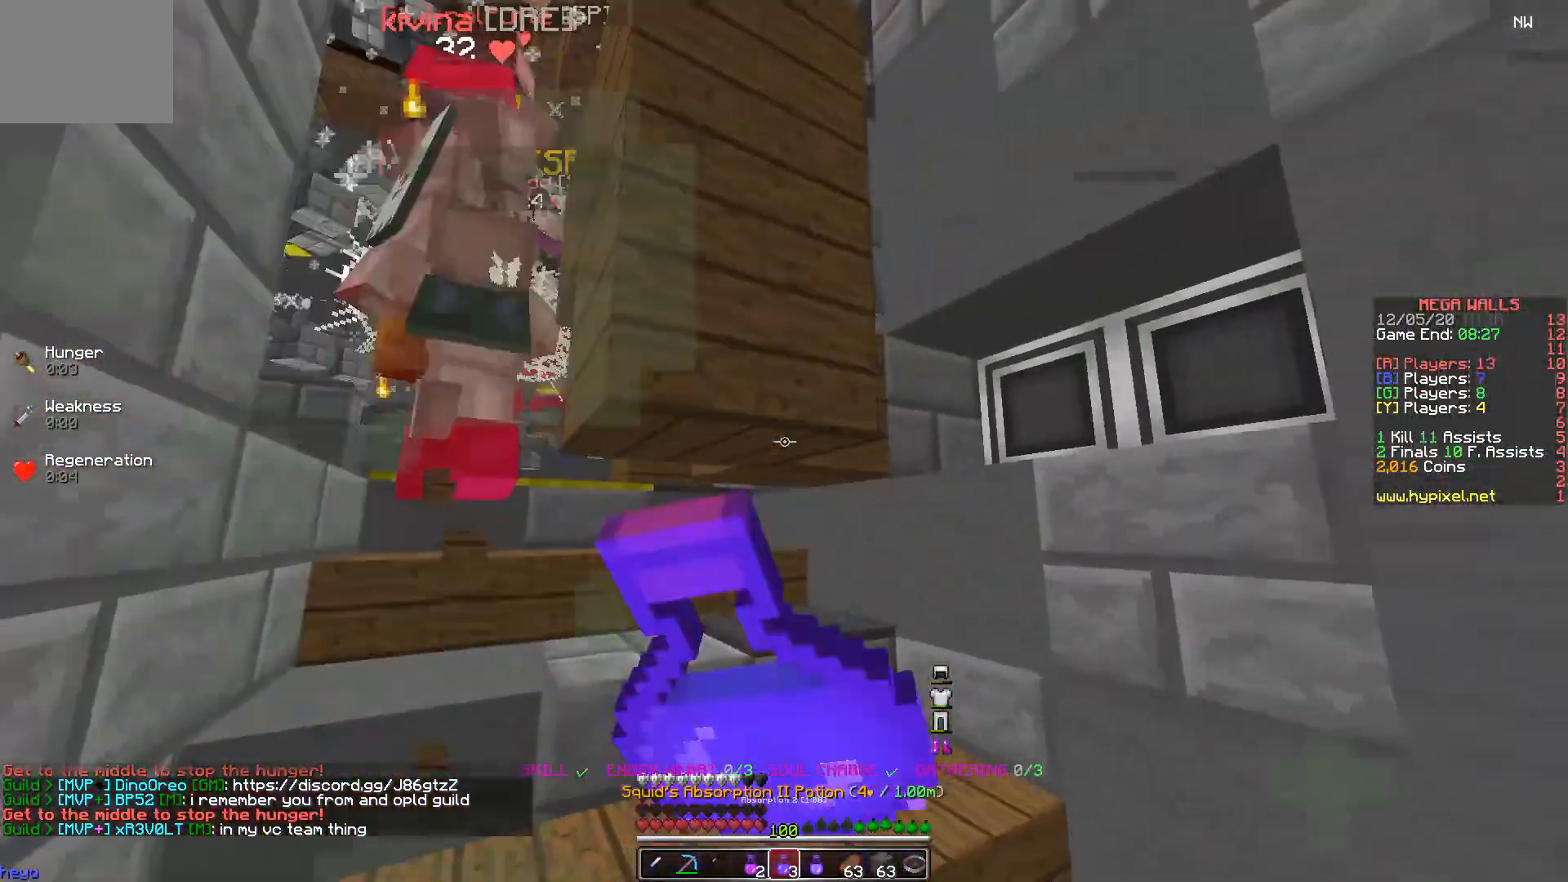
{"keys": ["d", "w"], "events": [[350, "s", "up"], [433, "w", "down"]]}
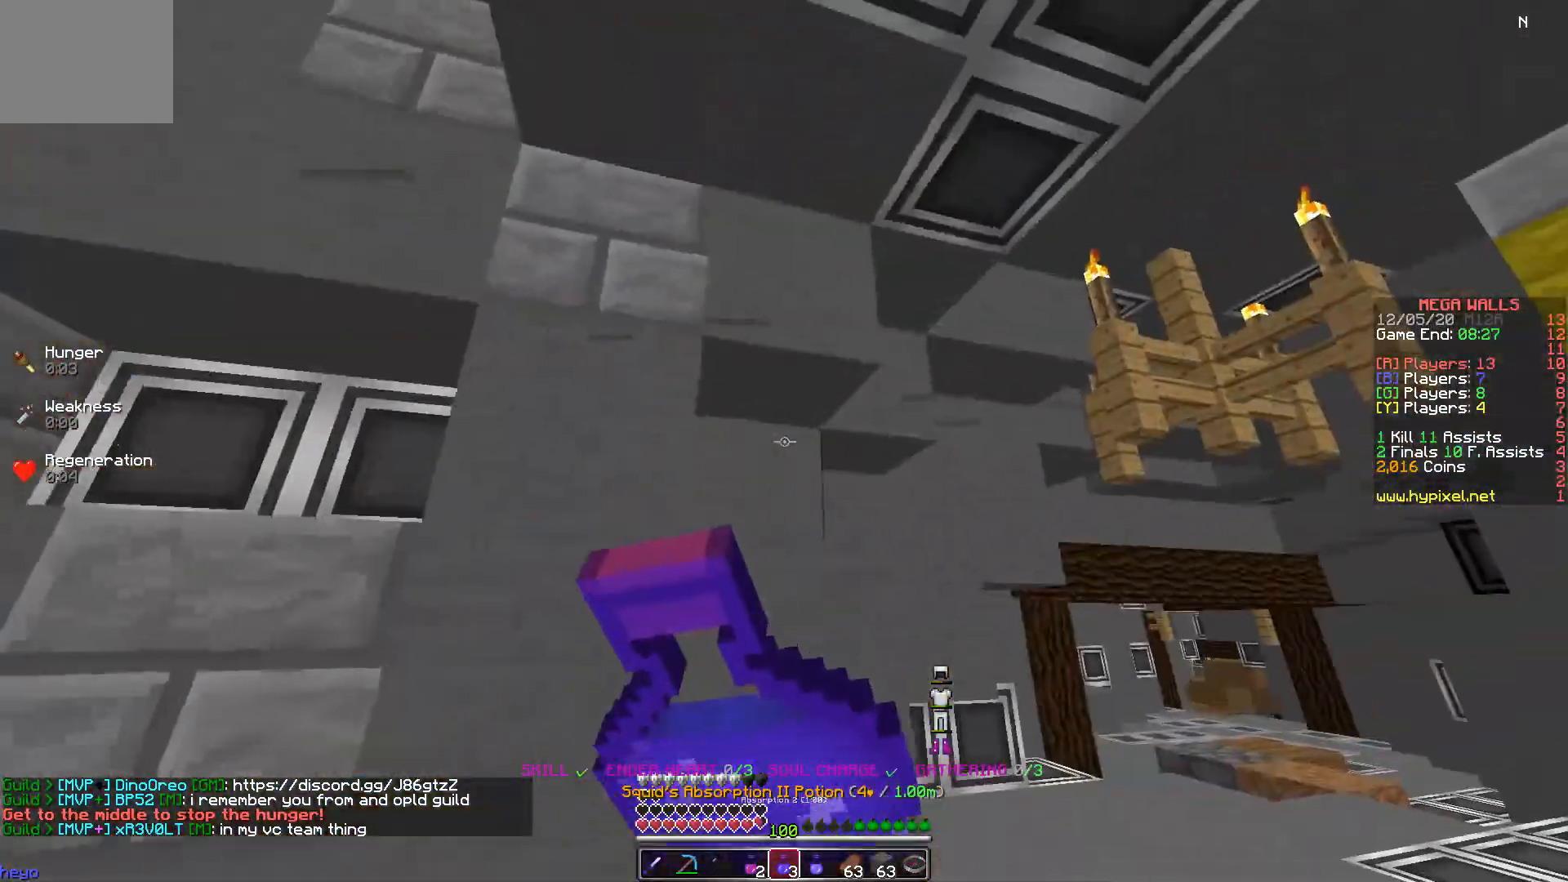
{"keys": ["w"], "events": [[350, "d", "up"]]}
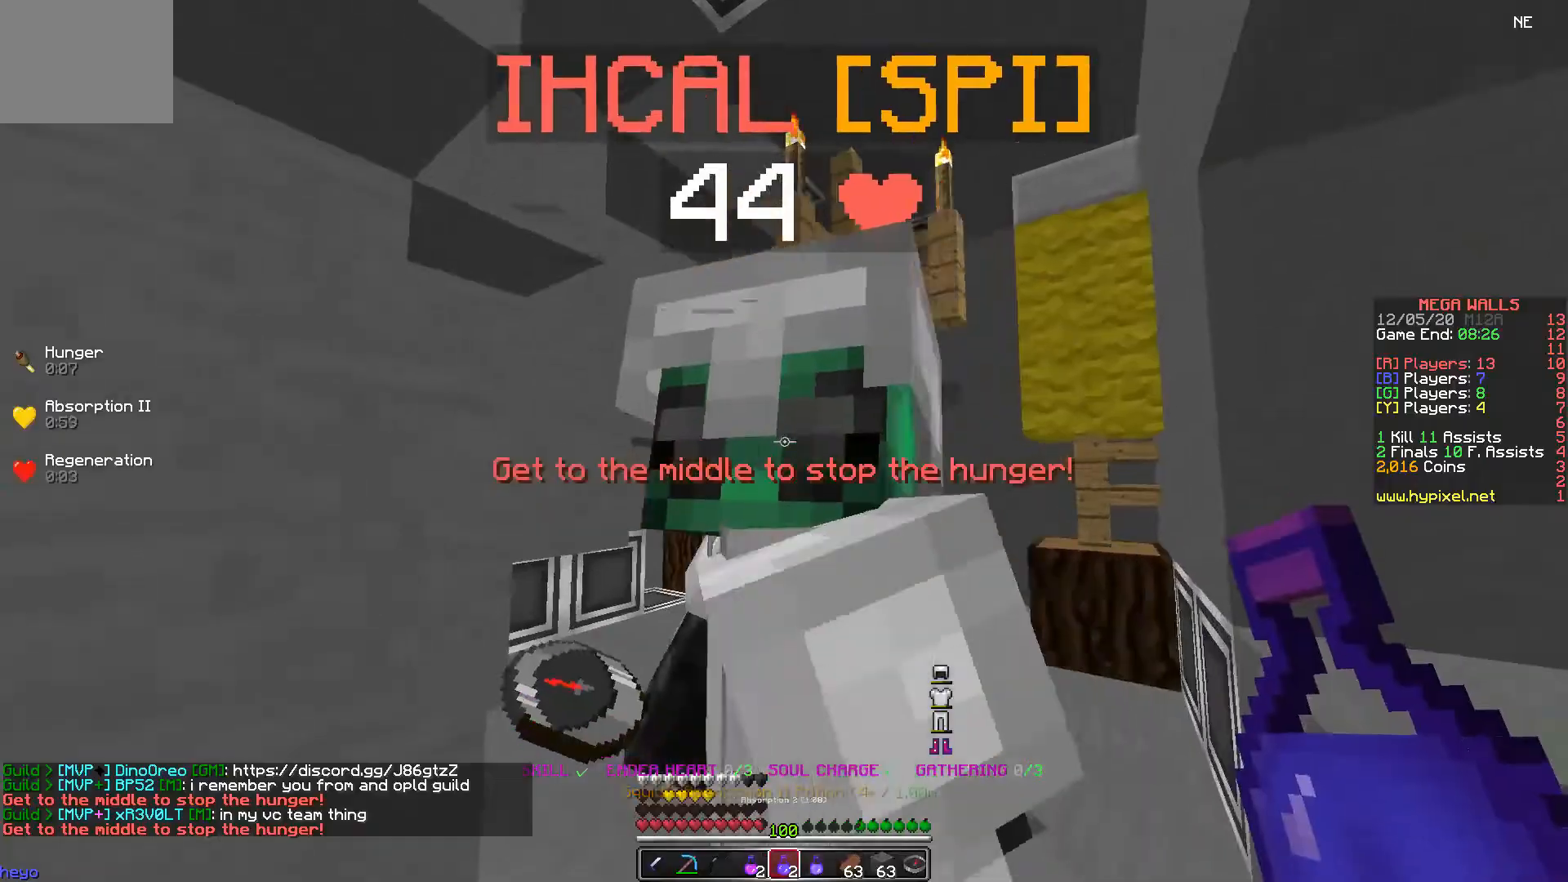
{"keys": ["w"], "events": []}
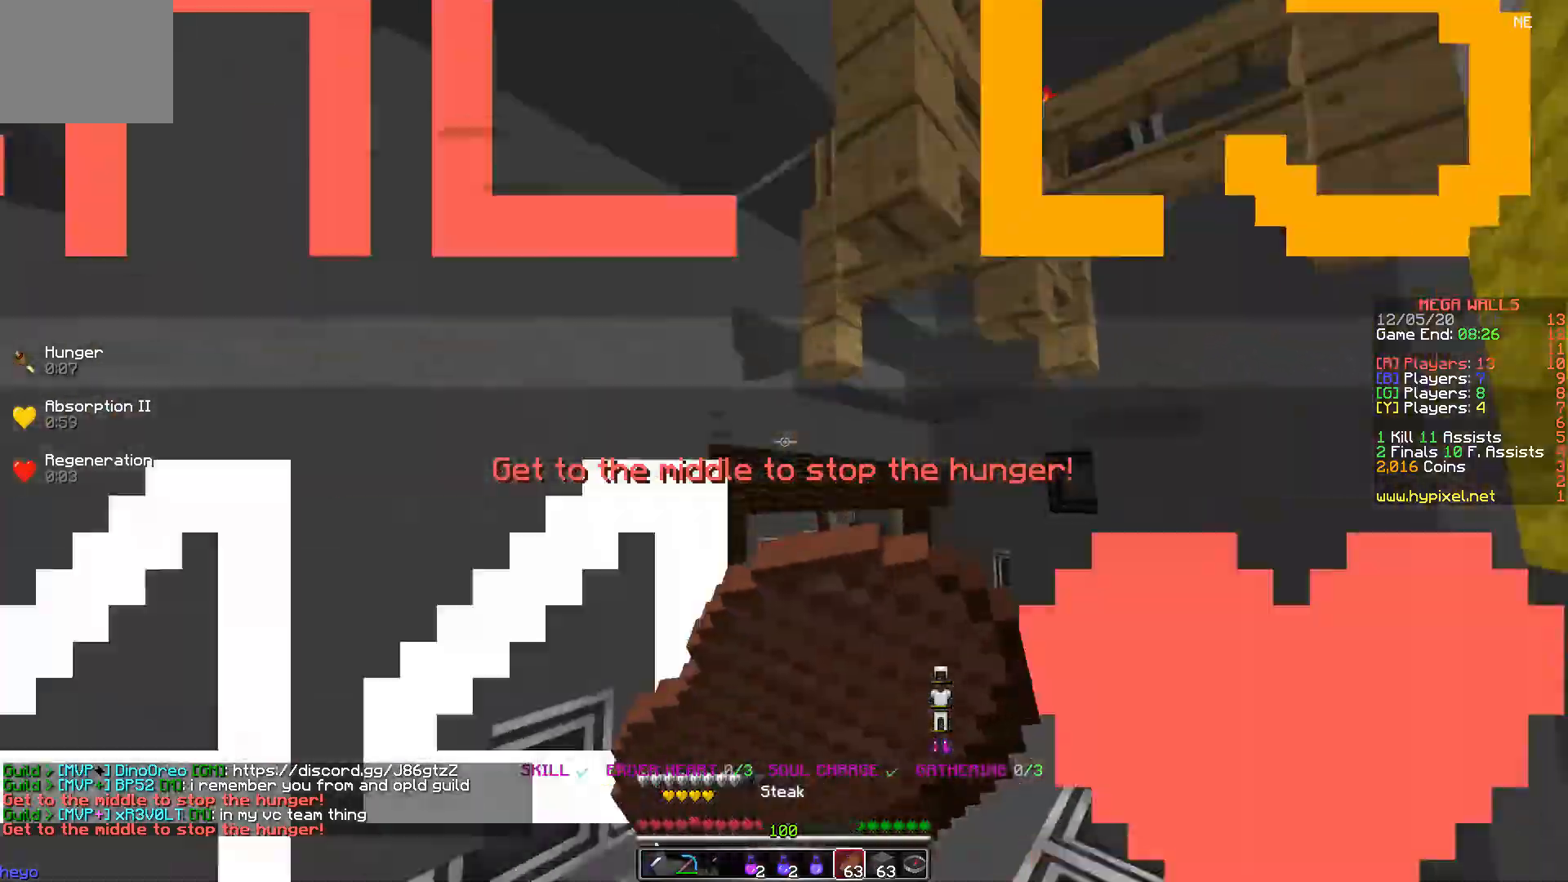
{"keys": ["d", "s"], "events": [[33, "d", "down"], [350, "w", "up"], [433, "s", "down"]]}
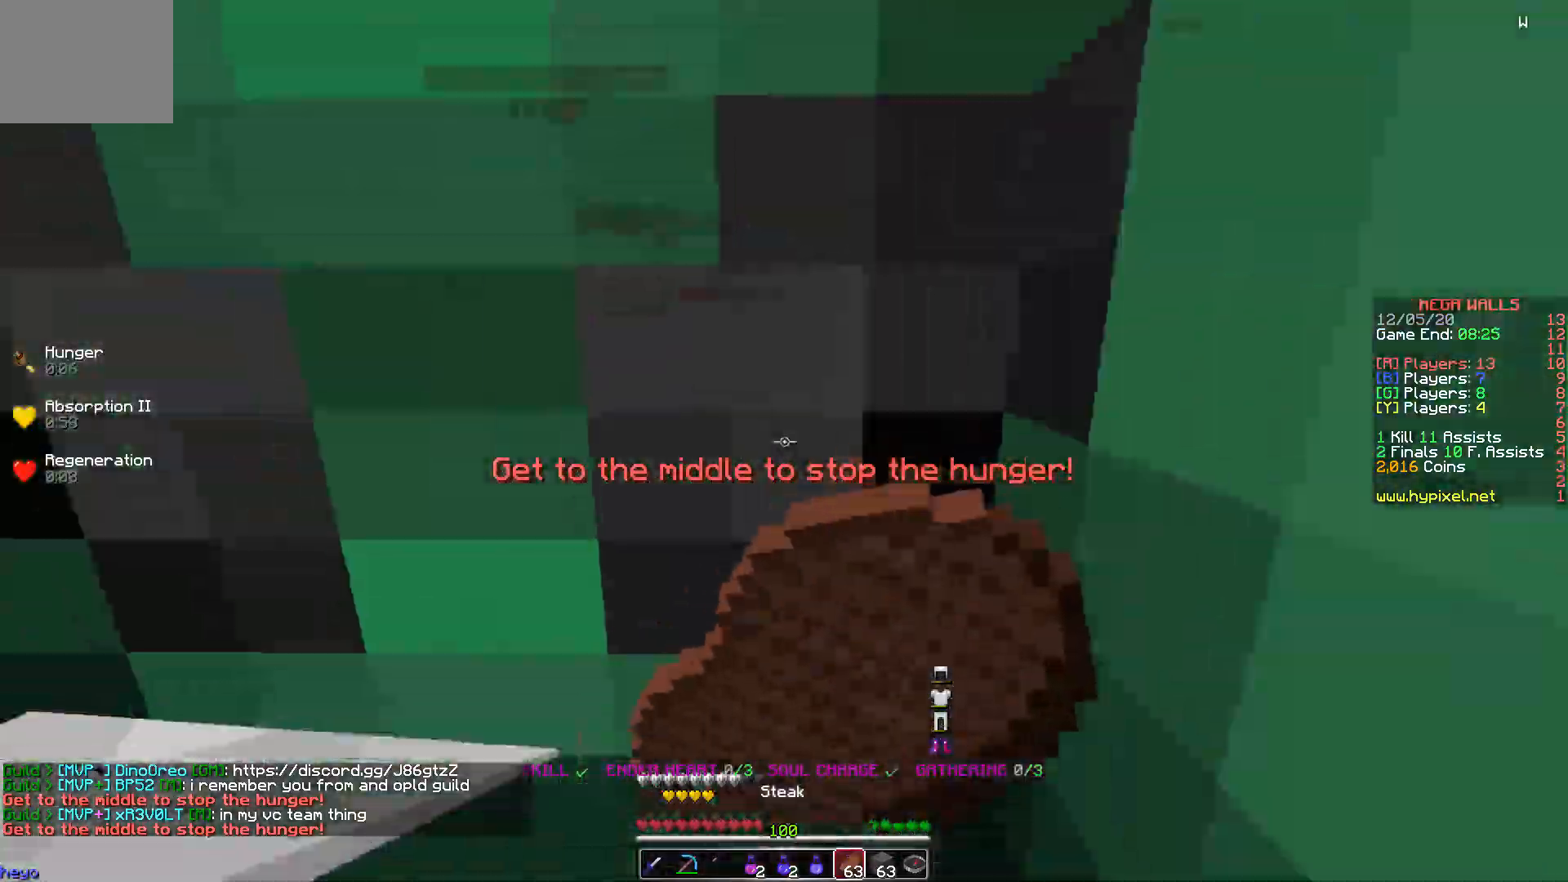
{"keys": ["a", "s"], "events": [[33, "d", "up"], [67, "a", "down"]]}
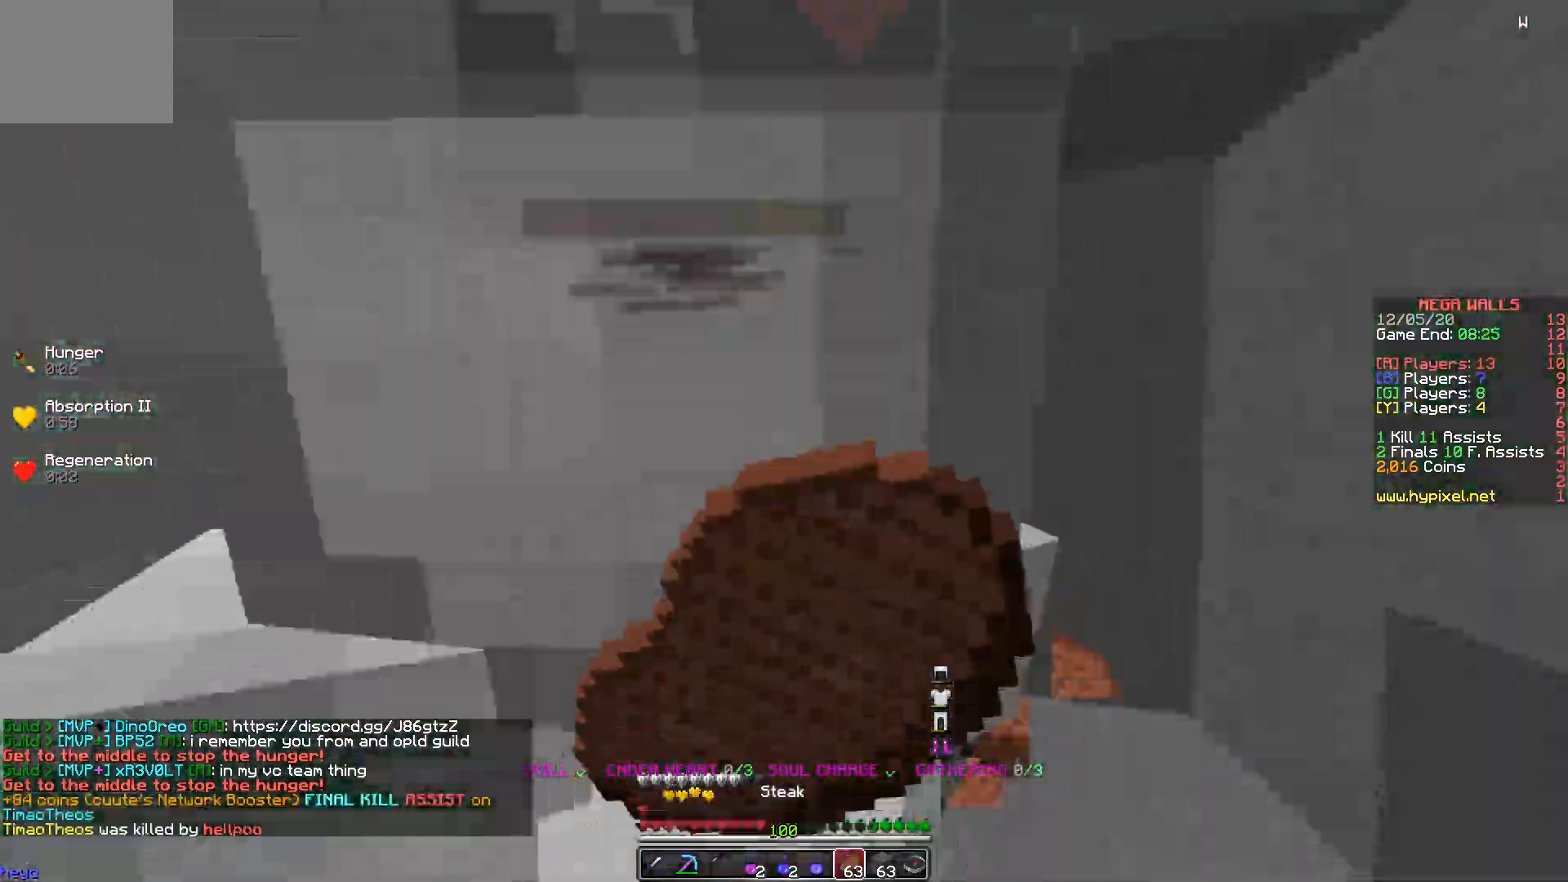
{"keys": ["s"], "events": [[417, "a", "up"]]}
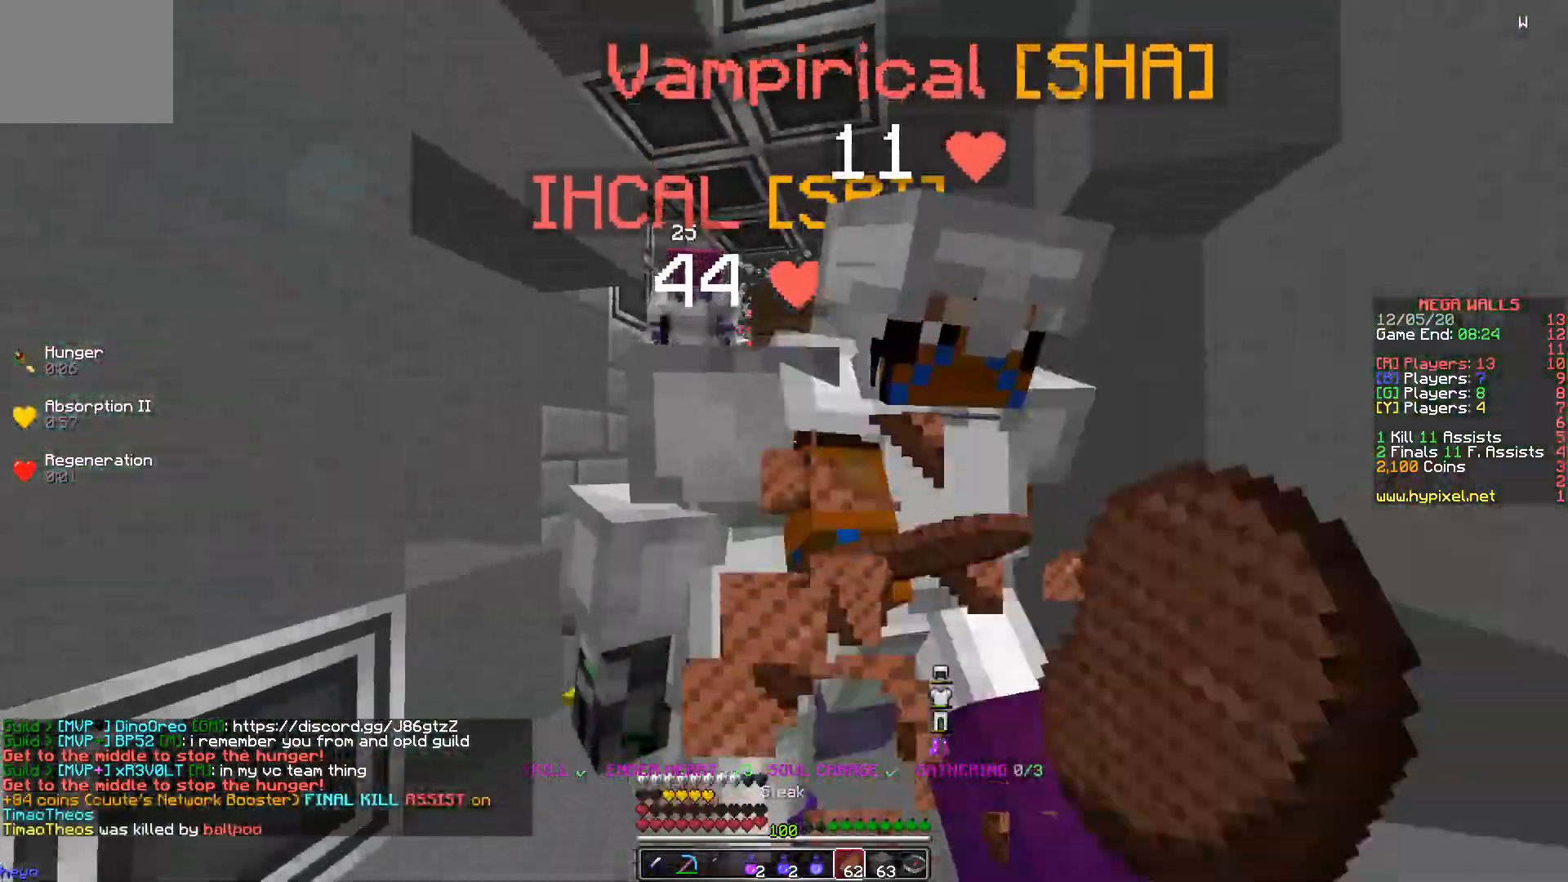
{"keys": ["d", "w"], "events": [[250, "s", "up"], [250, "w", "down"], [333, "d", "down"]]}
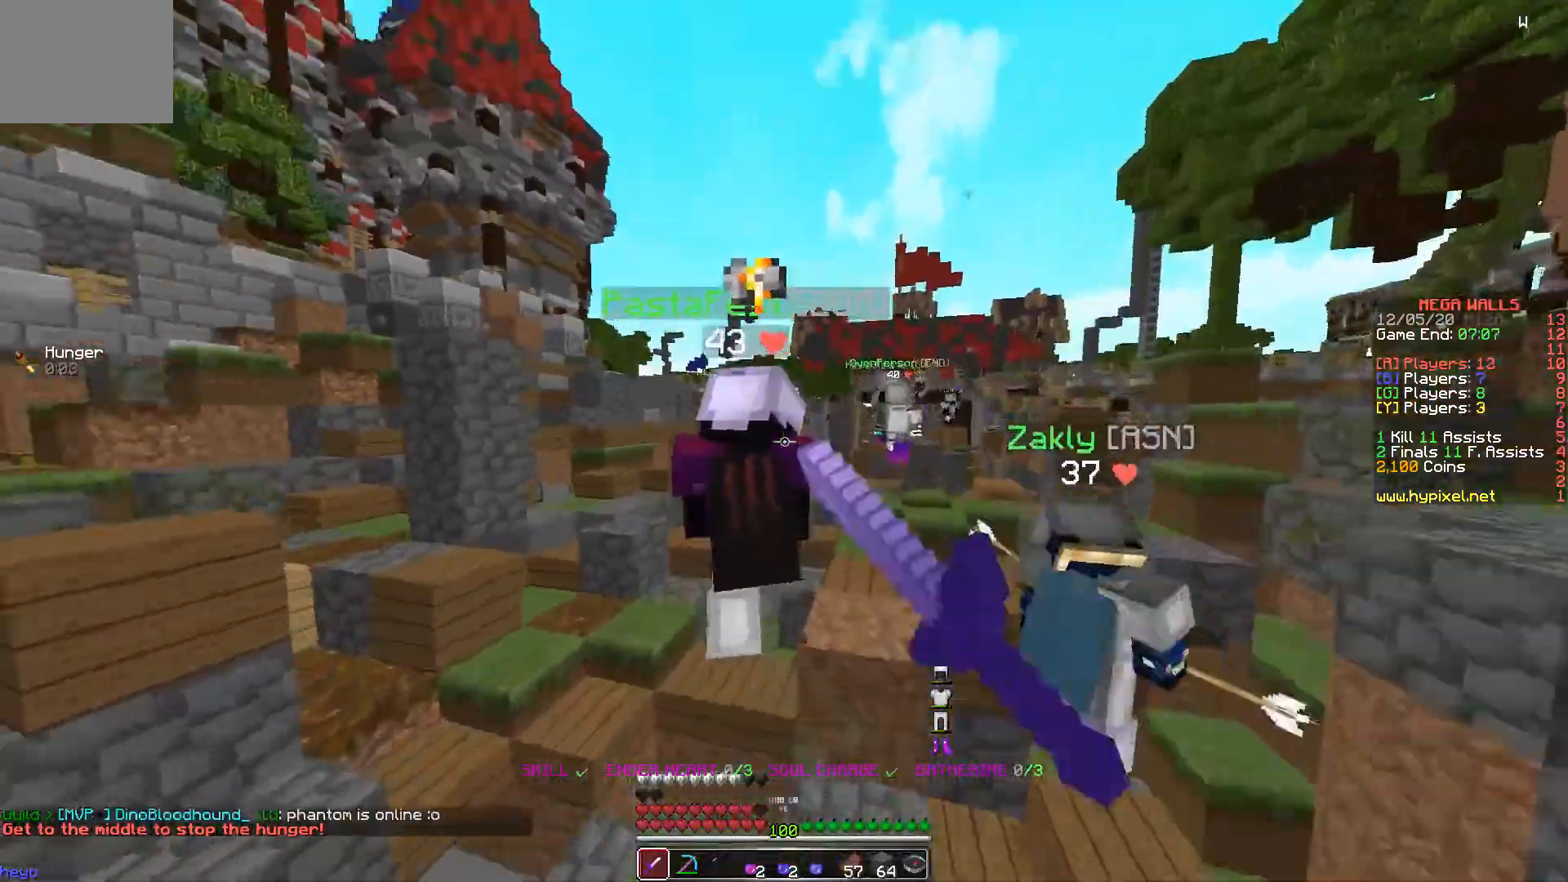
{"keys": ["d", "w"], "events": [[83, "a", "down"], [167, "d", "up"], [233, "d", "down"], [300, "a", "up"]]}
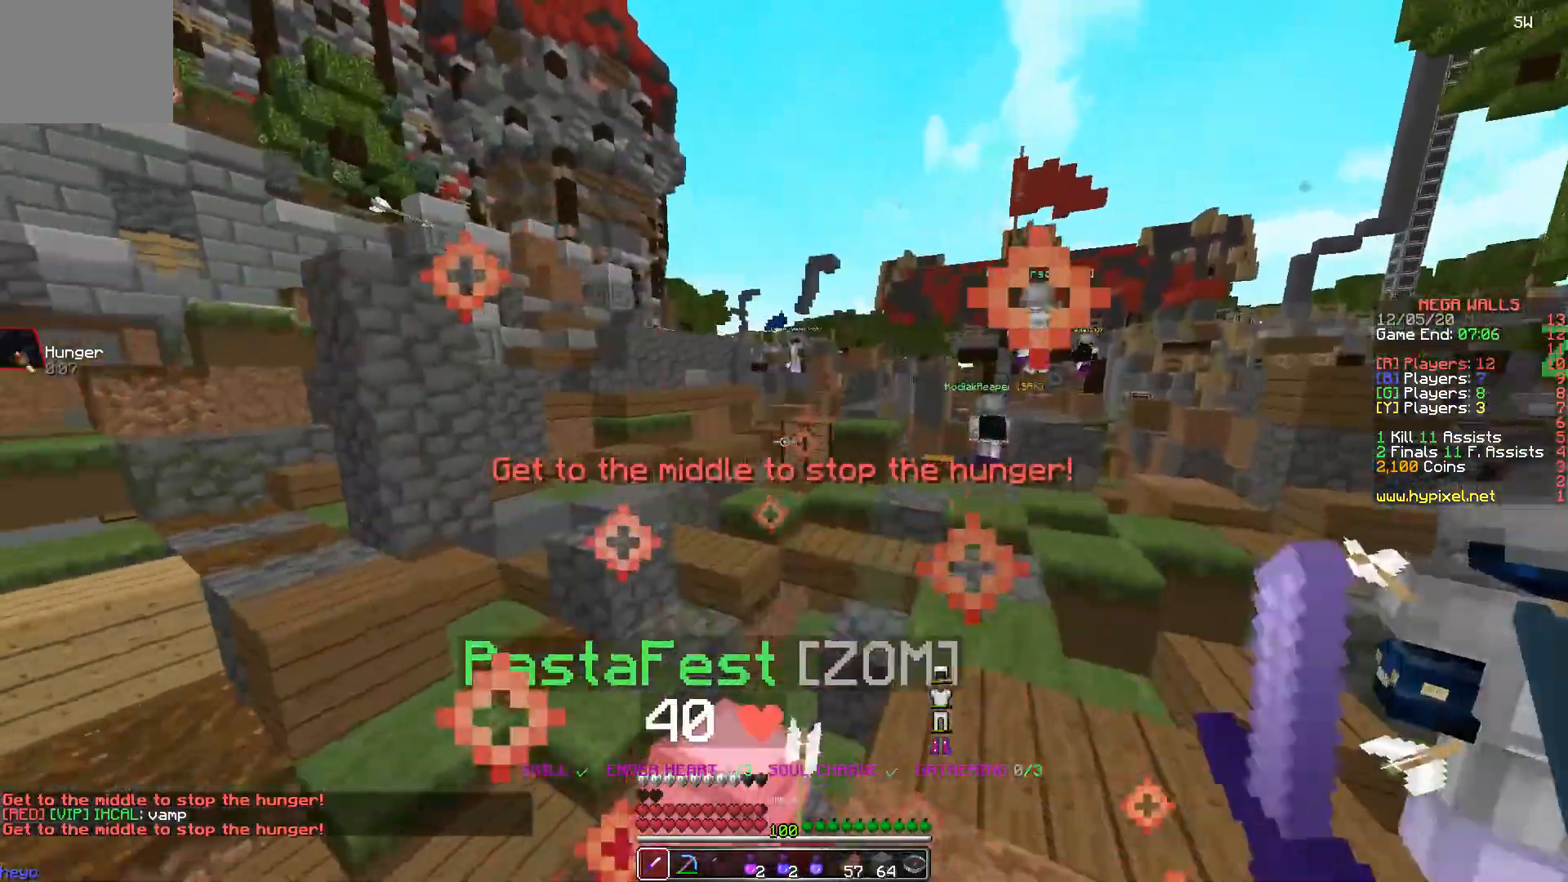
{"keys": ["d"], "events": [[333, "w", "up"]]}
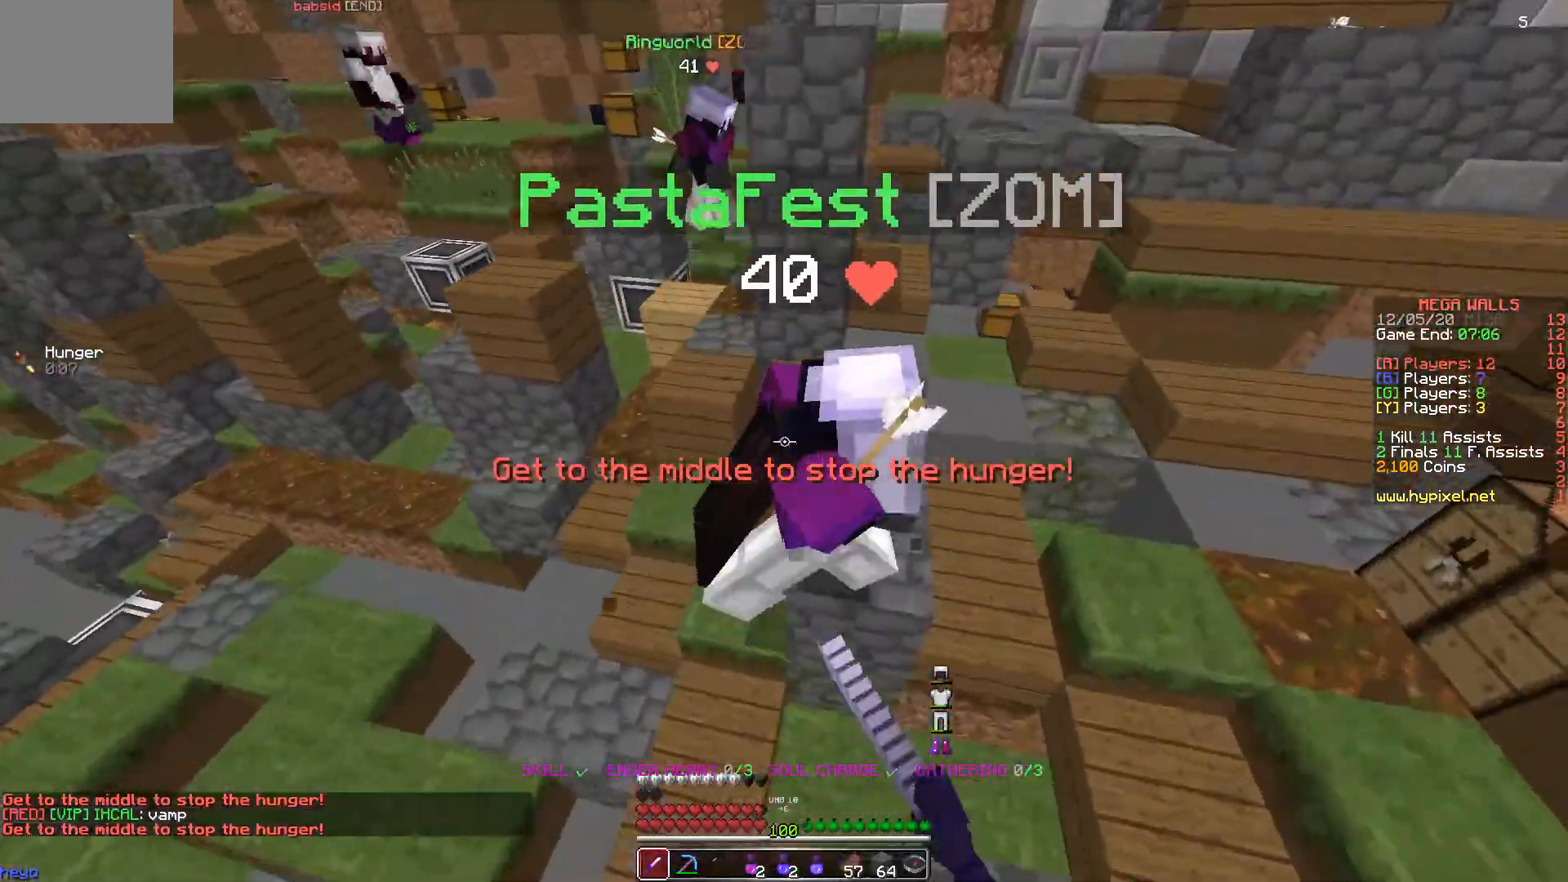
{"keys": ["d", "w"], "events": [[17, "w", "down"]]}
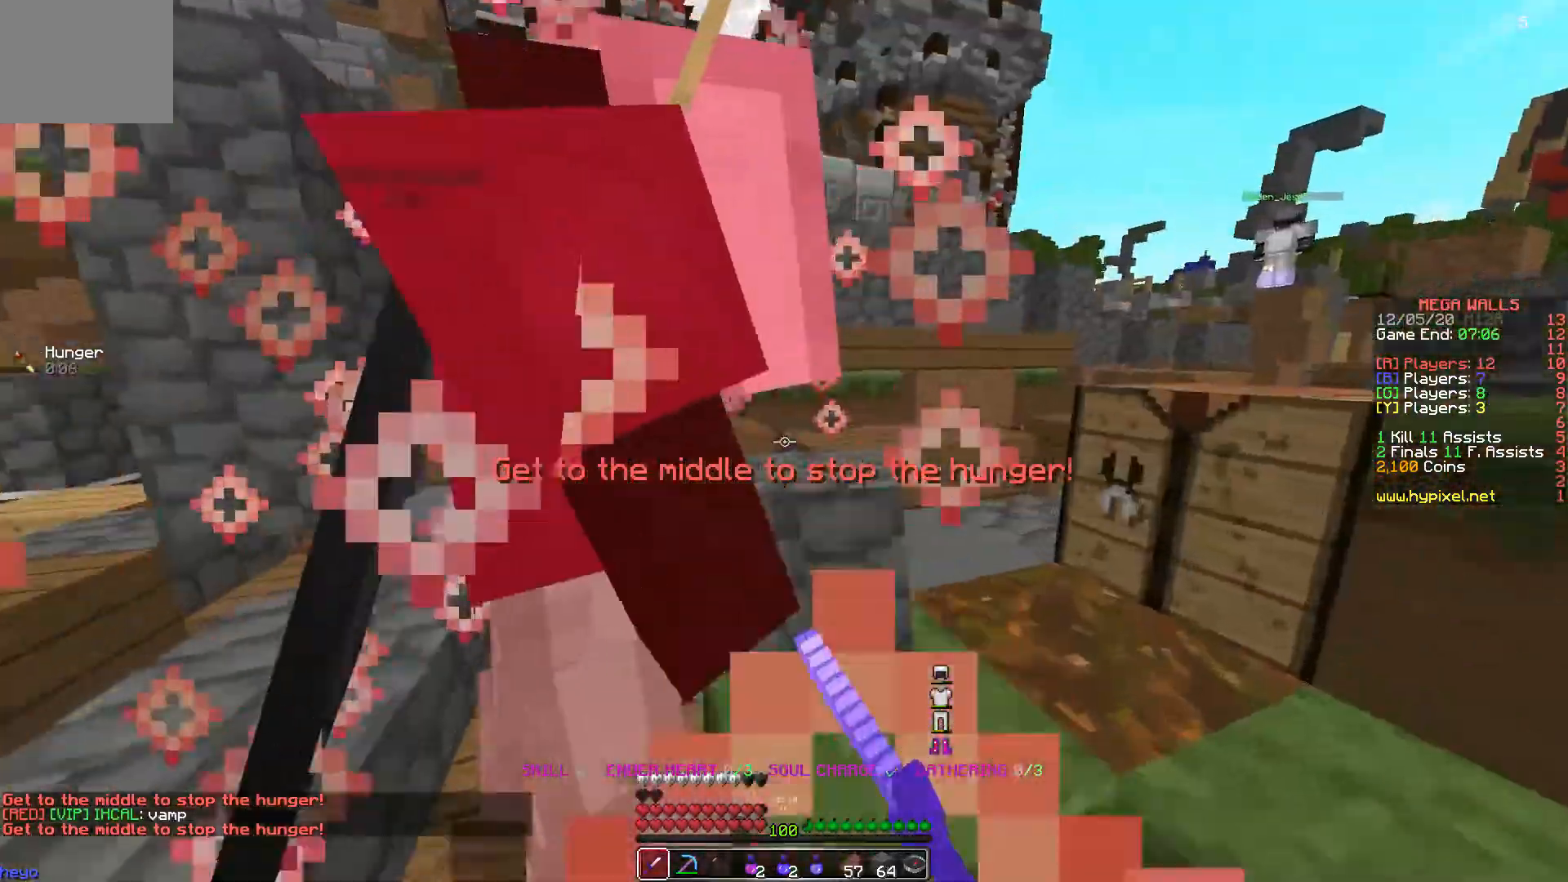
{"keys": ["d", "w"], "events": []}
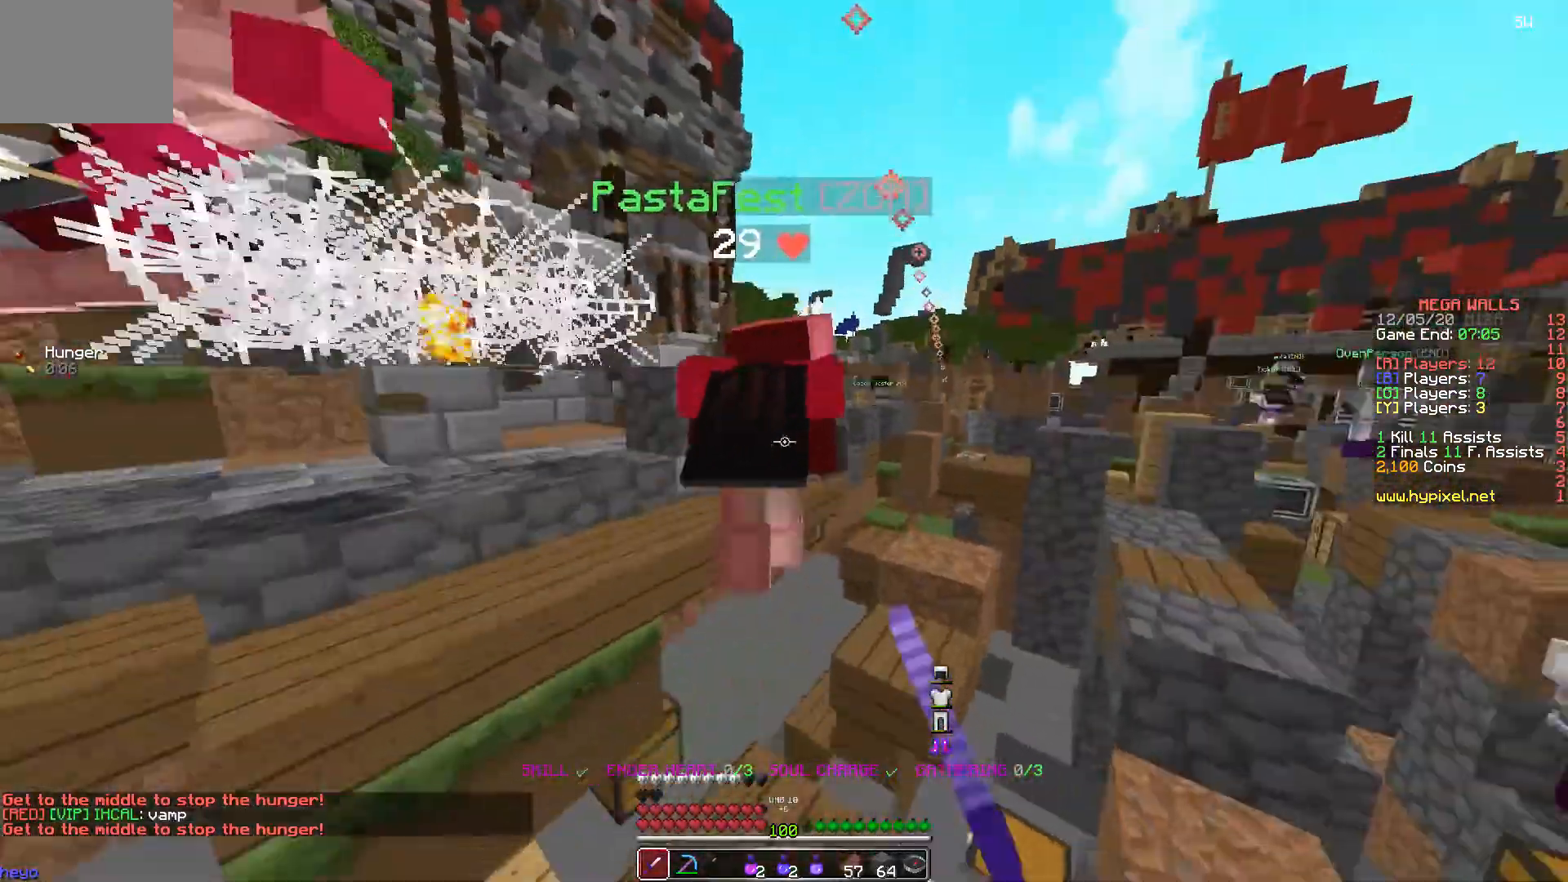
{"keys": ["d", "w"], "events": []}
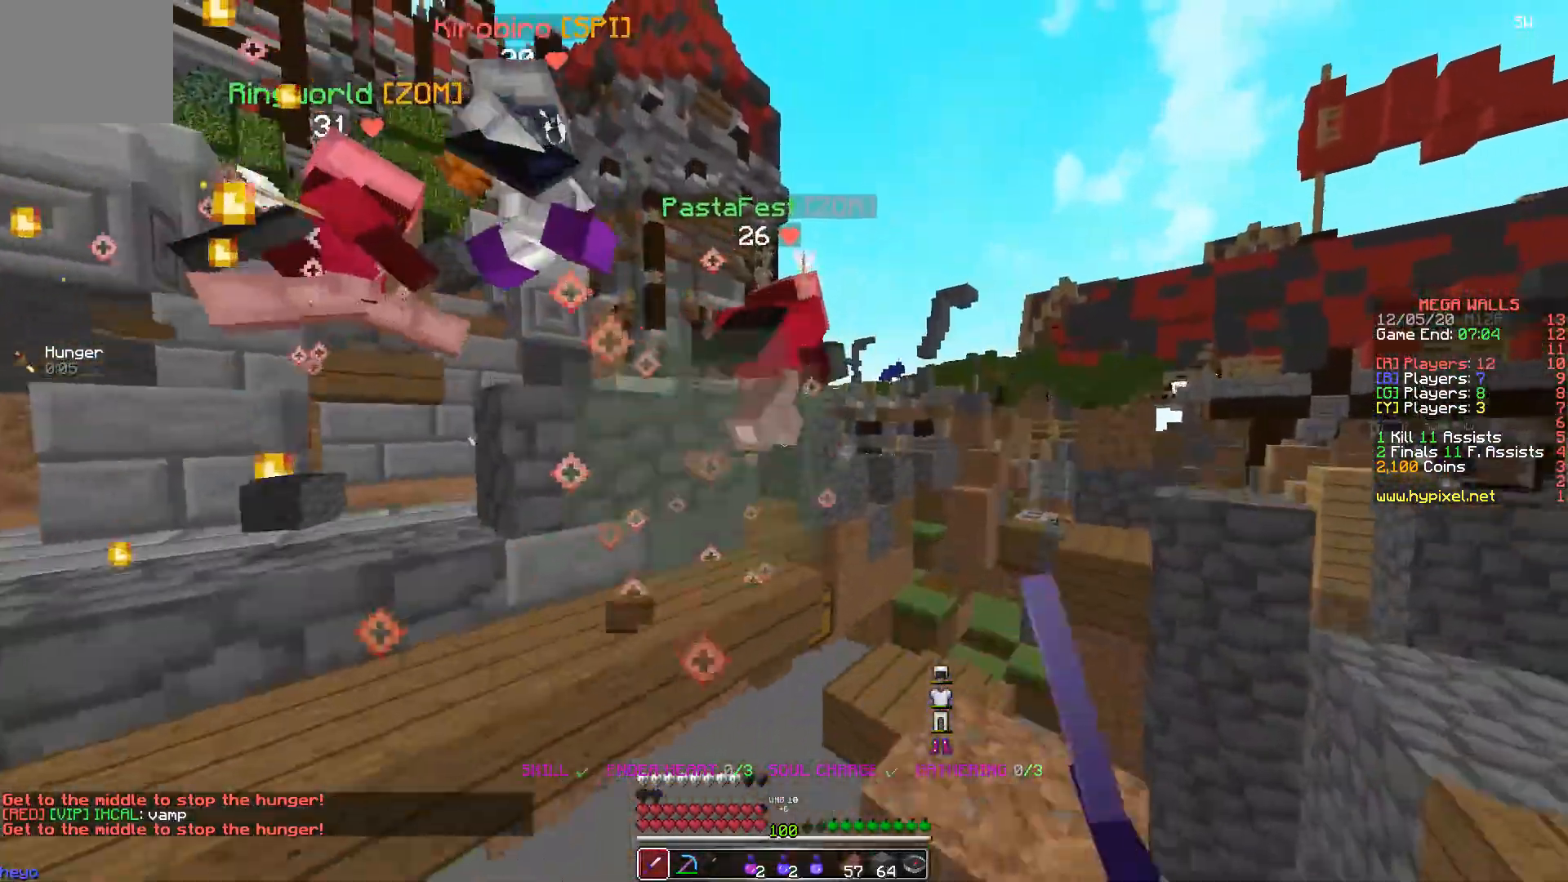
{"keys": ["w"], "events": [[250, "d", "up"]]}